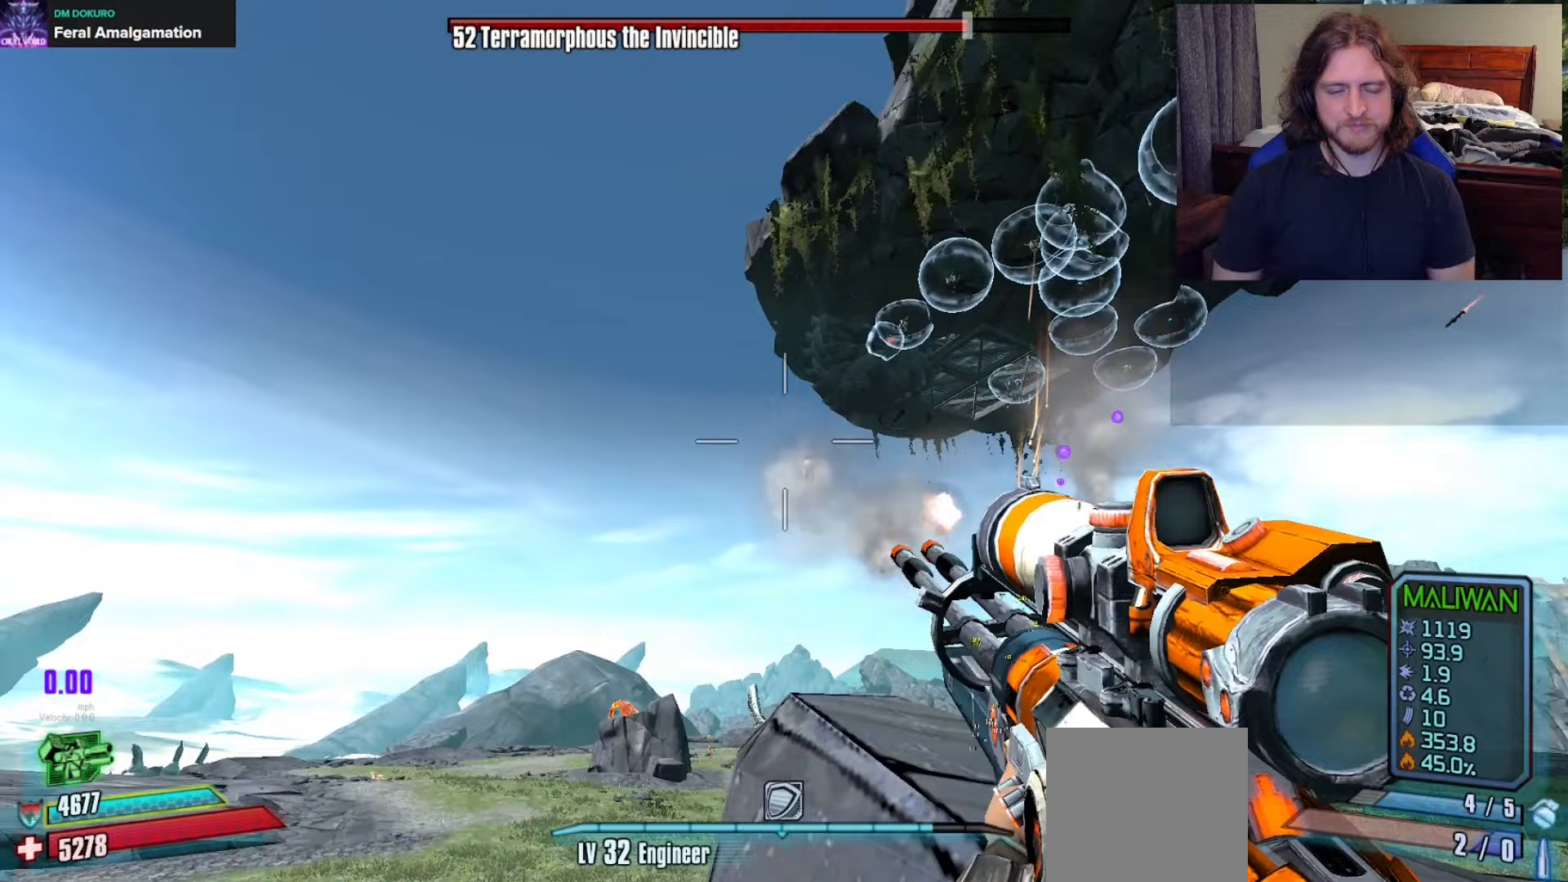
Gameplay with a controller (Xbox layout); each line is a JSON object with the inputs held at the frame after it (dt_ms = milliseconds from this image to that frame). "events" lists button and stick changes between this image and that frame as [ms after this image, input, new state], when the widget could be followed in between.
{"dt_ms": 500, "buttons": [], "left_stick": "center", "right_stick": "down-left", "events": [[167, "right_stick", "center"], [200, "B", "down"], [200, "R2", "up"], [267, "B", "up"], [417, "right_stick", "down-left"]]}
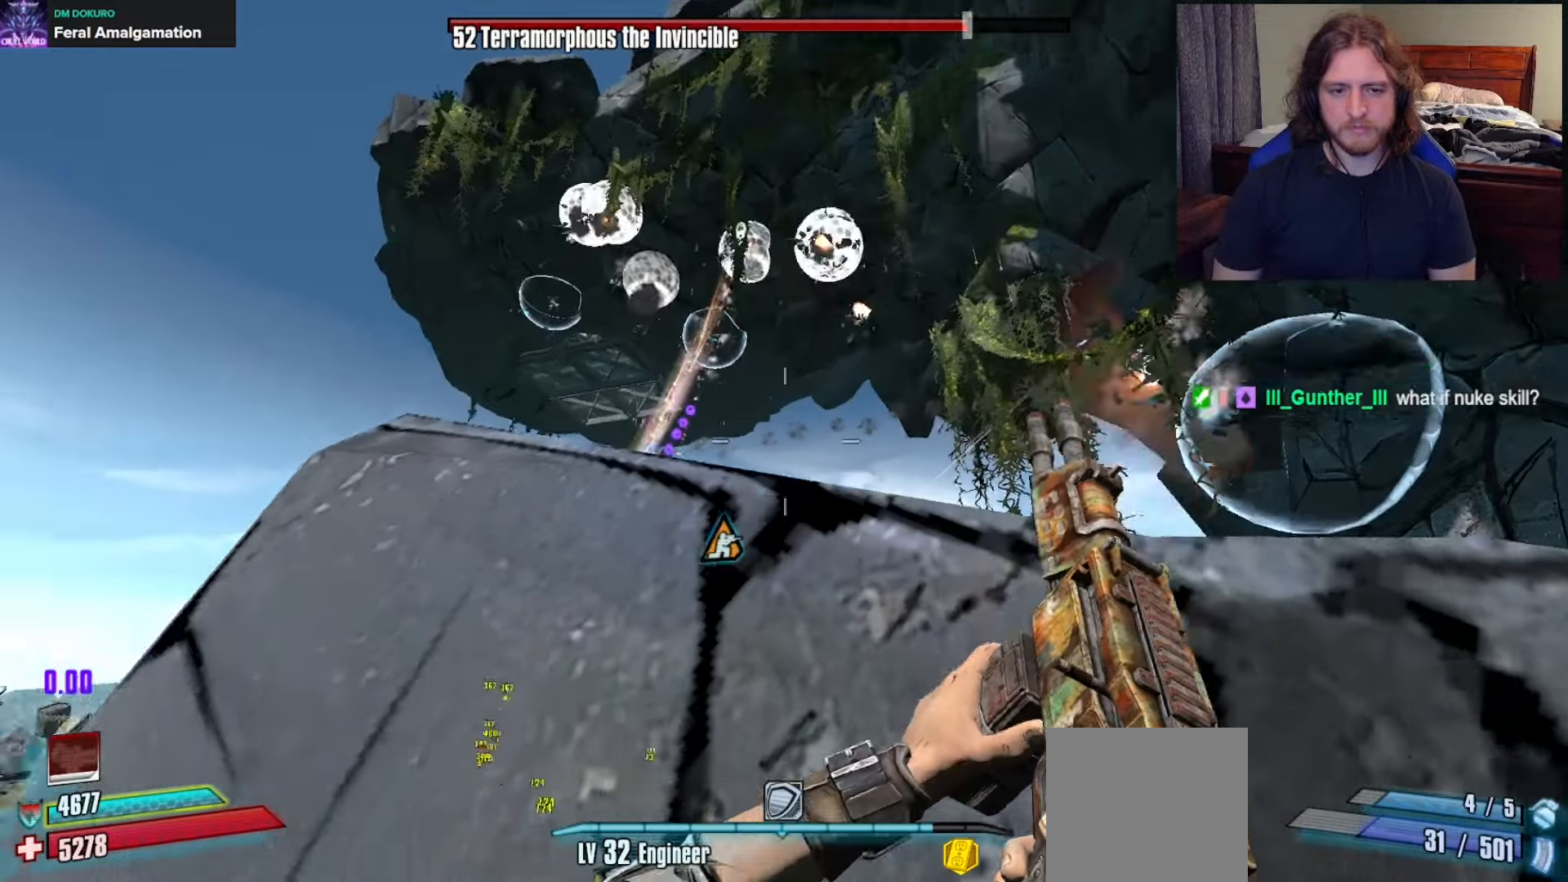
{"dt_ms": 500, "buttons": [], "left_stick": "center", "right_stick": "down-left", "events": [[83, "right_stick", "center"], [317, "right_stick", "down-left"]]}
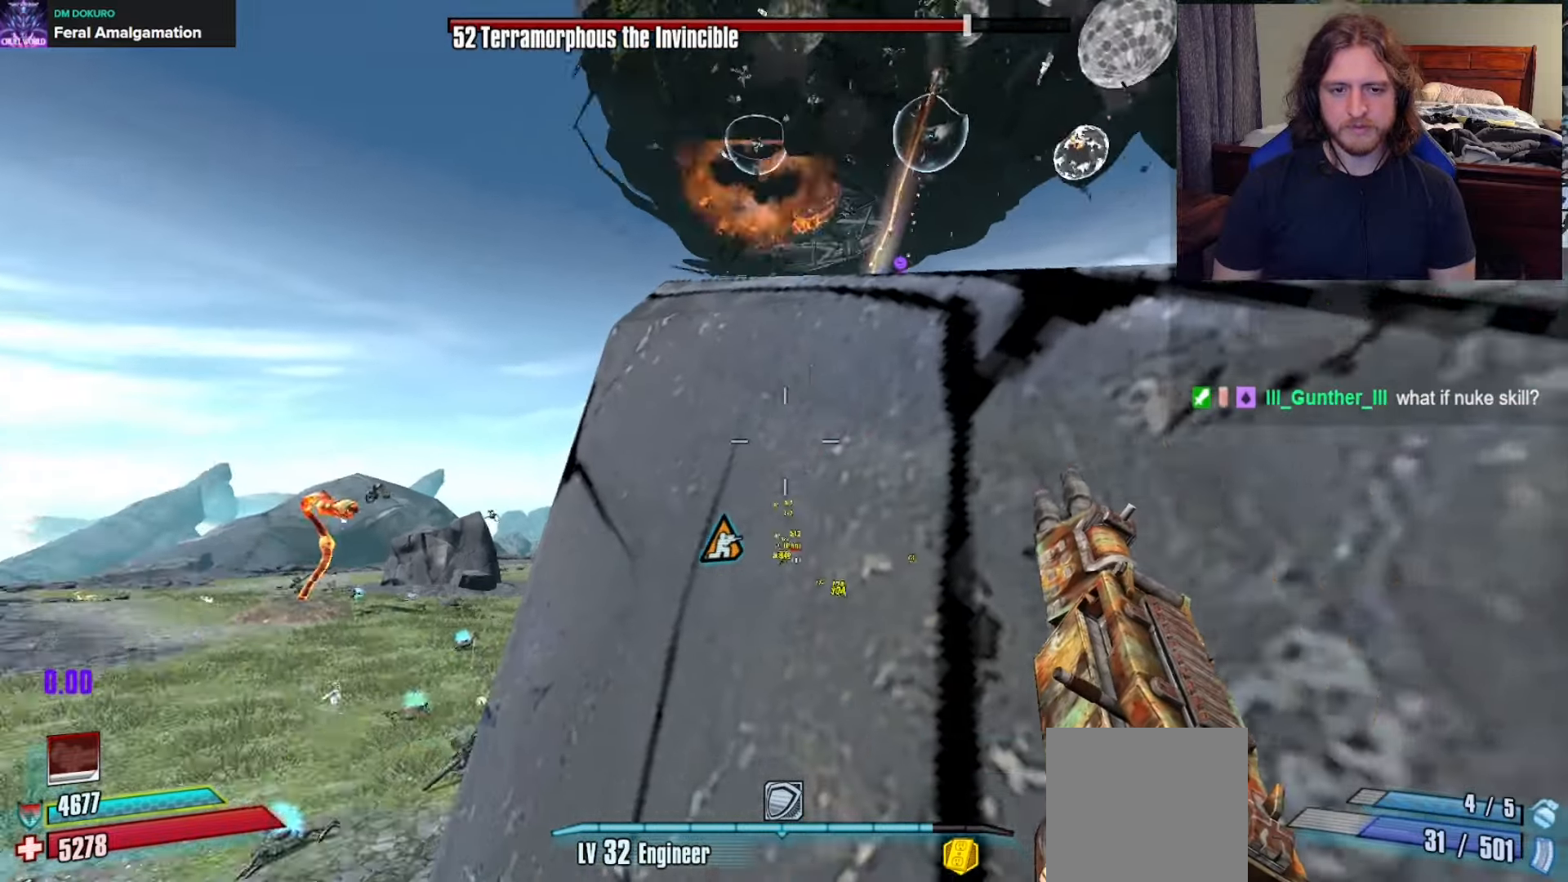
{"dt_ms": 500, "buttons": [], "left_stick": "center", "right_stick": "right", "events": [[150, "right_stick", "center"], [417, "right_stick", "right"]]}
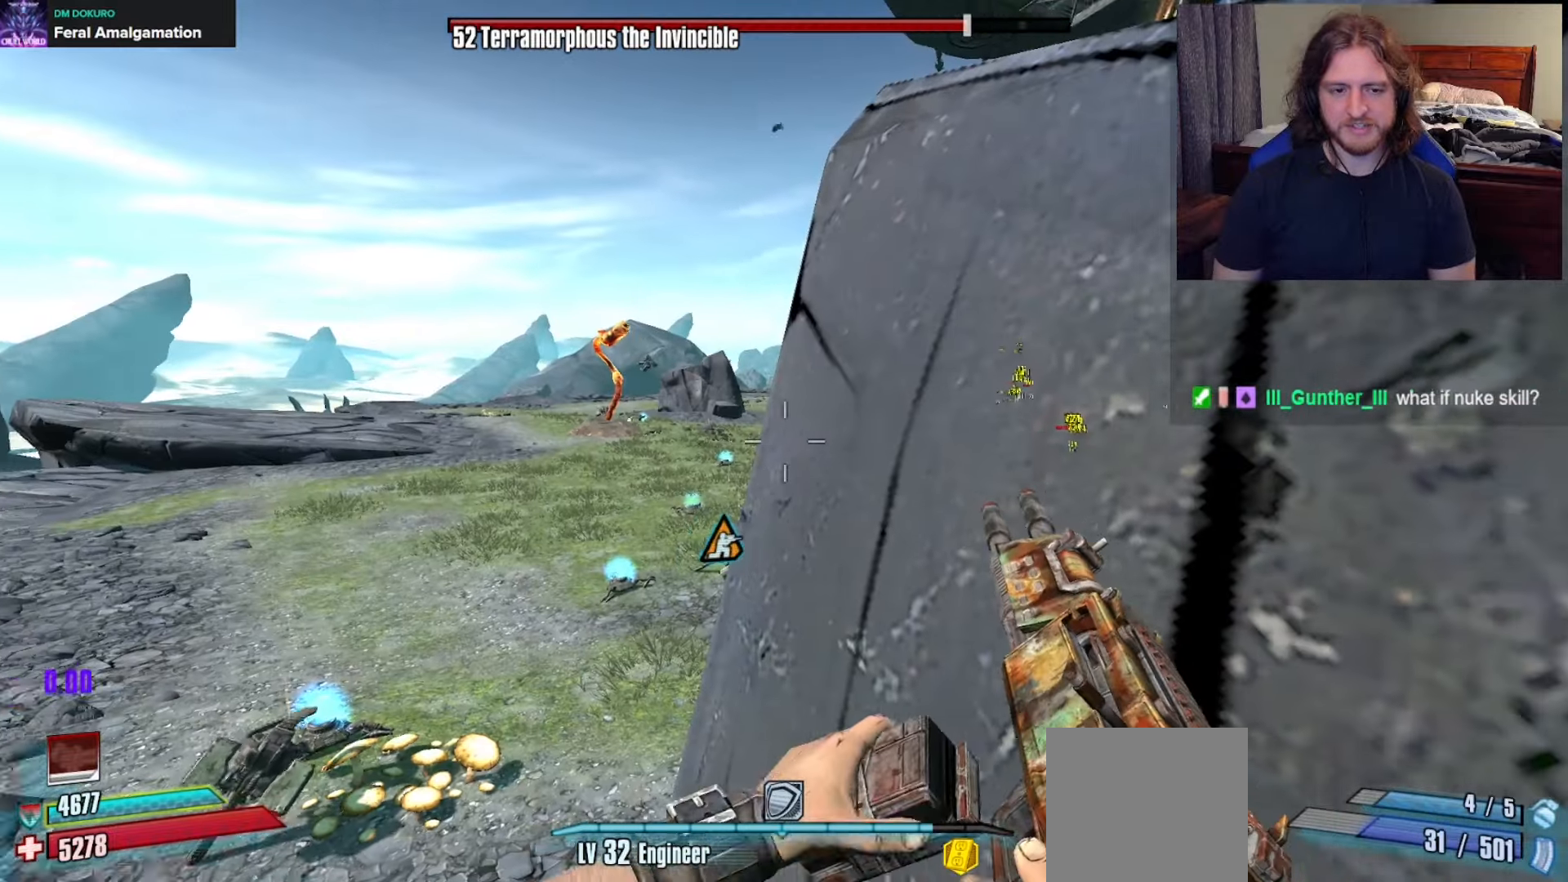
{"dt_ms": 500, "buttons": [], "left_stick": "center", "right_stick": "center", "events": [[33, "right_stick", "down-right"], [200, "right_stick", "down-left"], [383, "right_stick", "center"]]}
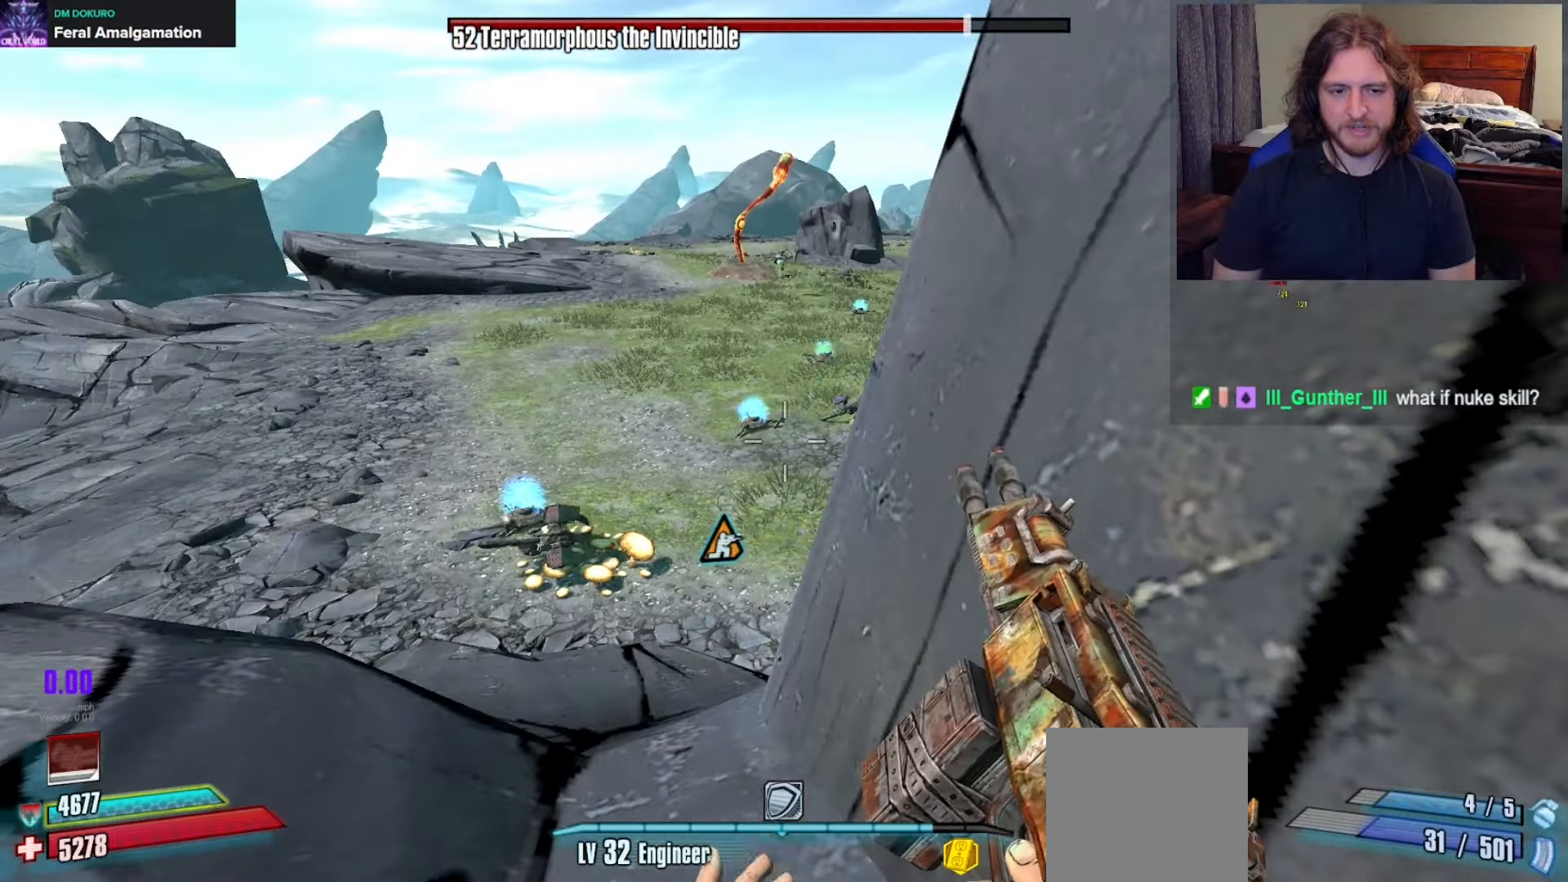
{"dt_ms": 500, "buttons": [], "left_stick": "center", "right_stick": "center", "events": [[33, "right_stick", "up"], [100, "left_stick", "down"], [117, "right_stick", "up-left"], [250, "right_stick", "center"], [267, "left_stick", "center"]]}
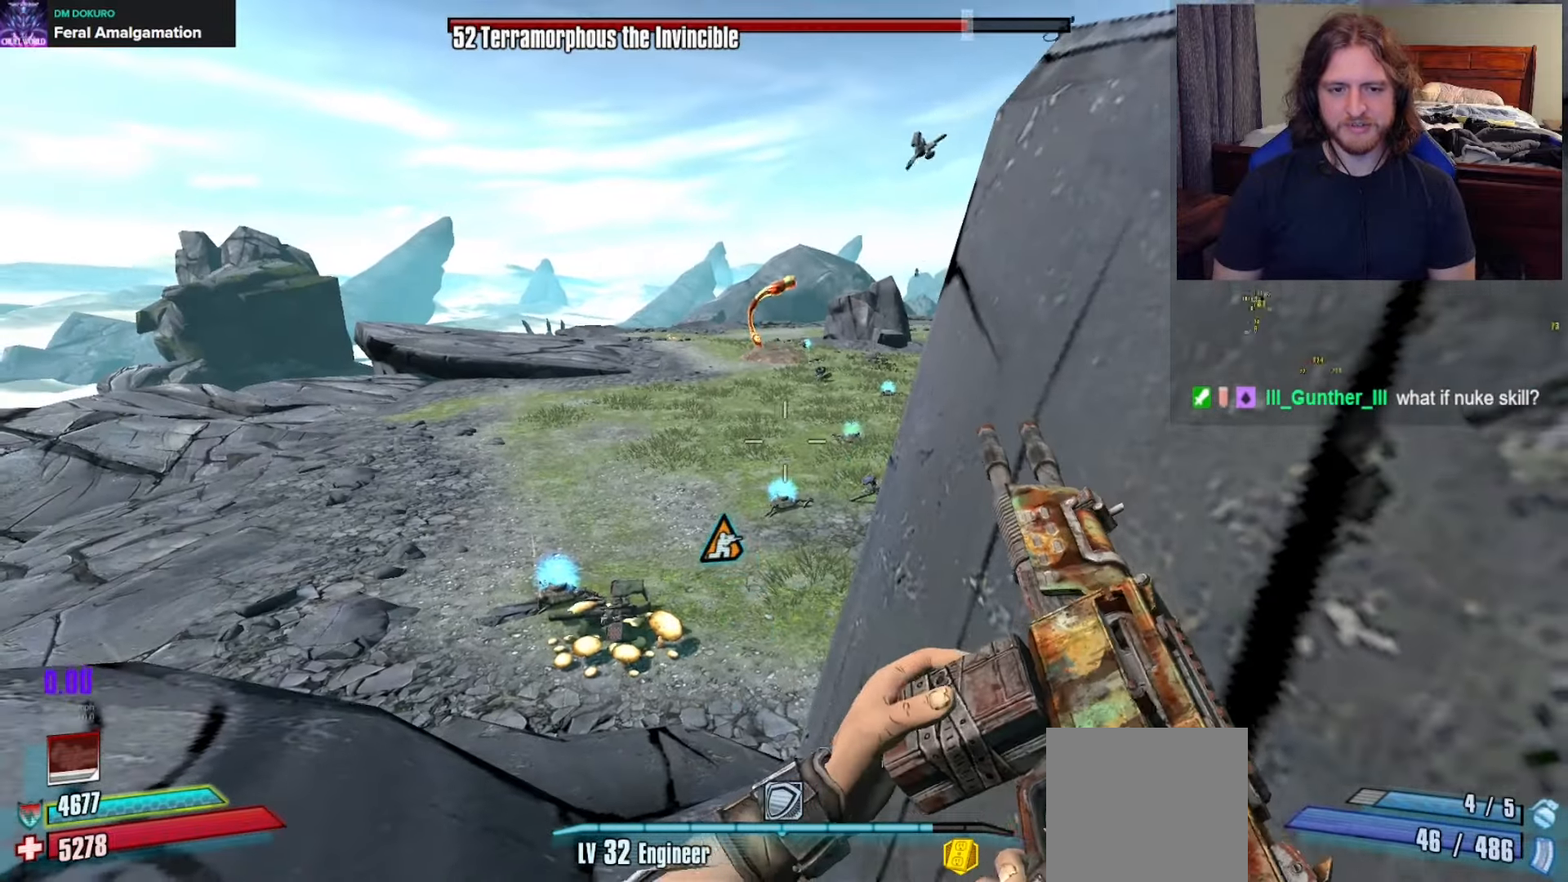
{"dt_ms": 500, "buttons": [], "left_stick": "center", "right_stick": "center", "events": []}
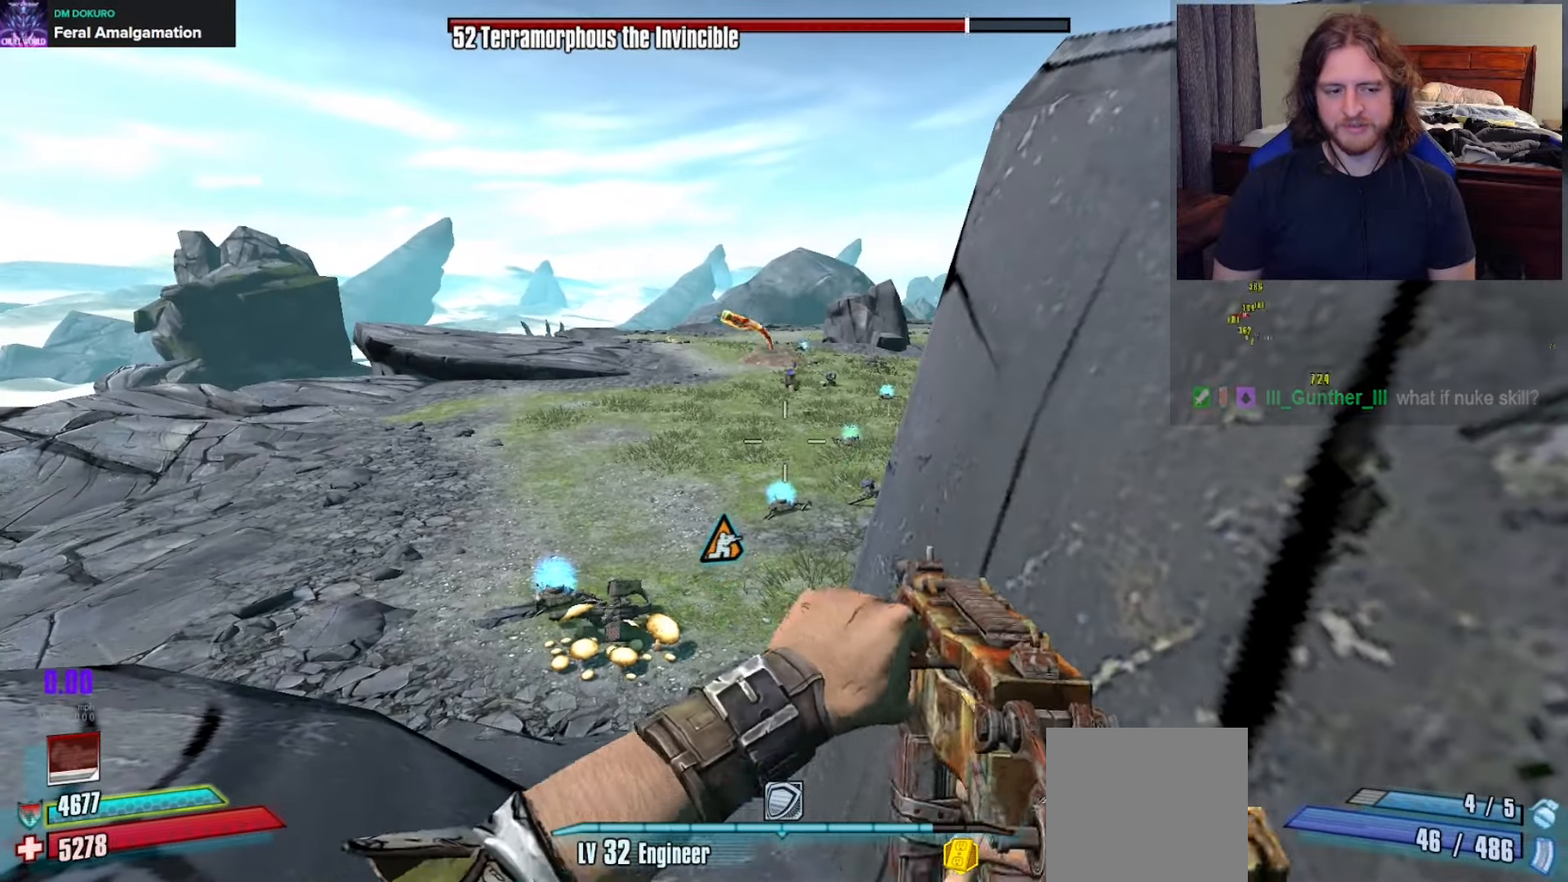
{"dt_ms": 500, "buttons": [], "left_stick": "center", "right_stick": "right", "events": [[33, "right_stick", "right"], [367, "right_stick", "center"], [483, "right_stick", "right"]]}
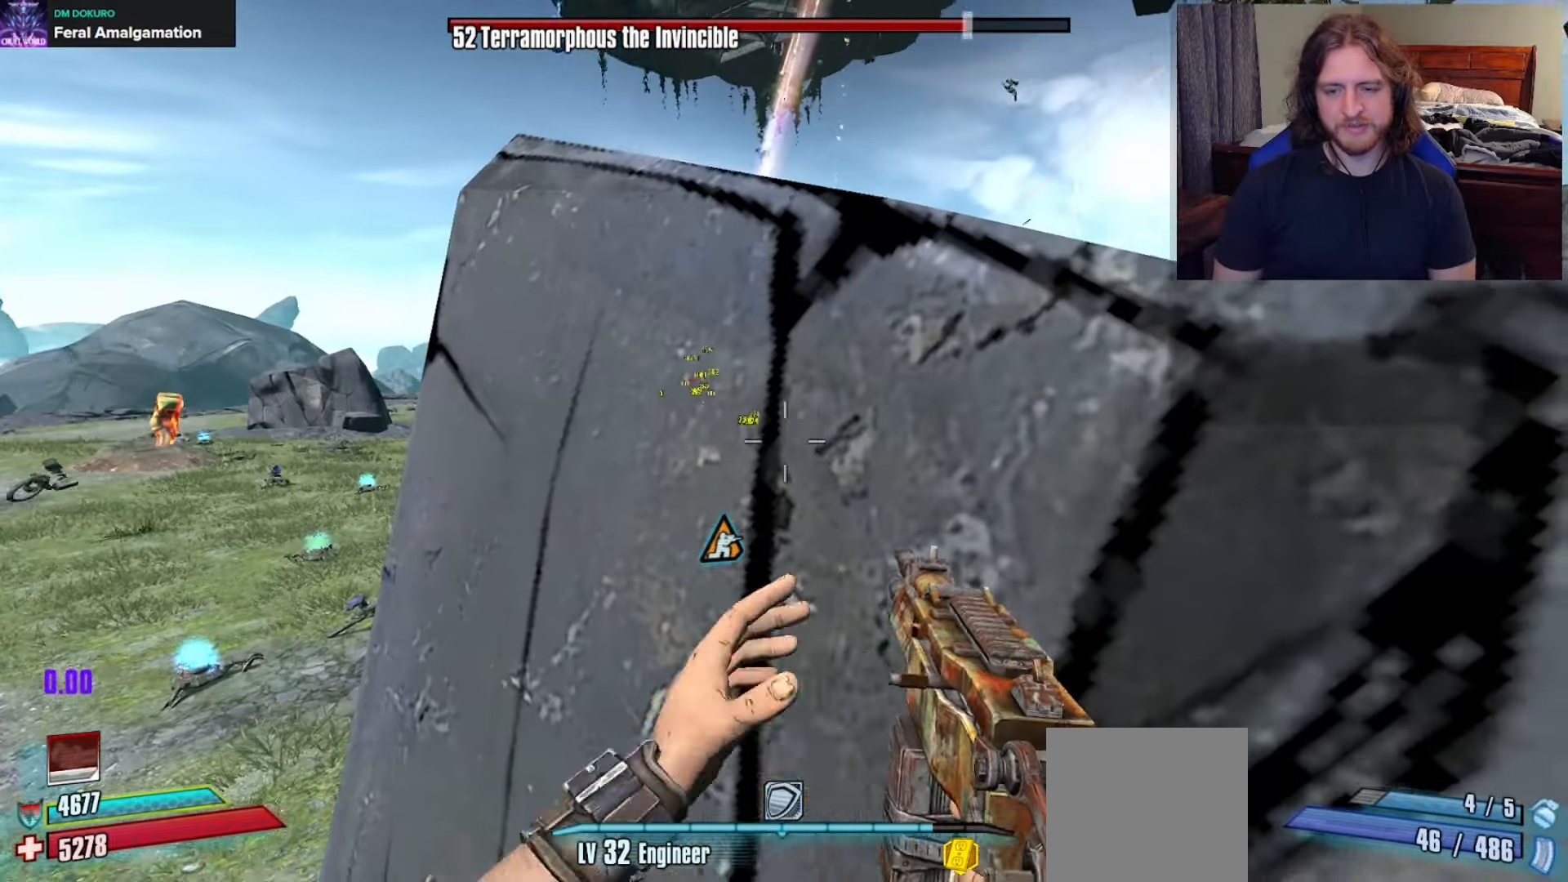
{"dt_ms": 500, "buttons": [], "left_stick": "center", "right_stick": "right", "events": []}
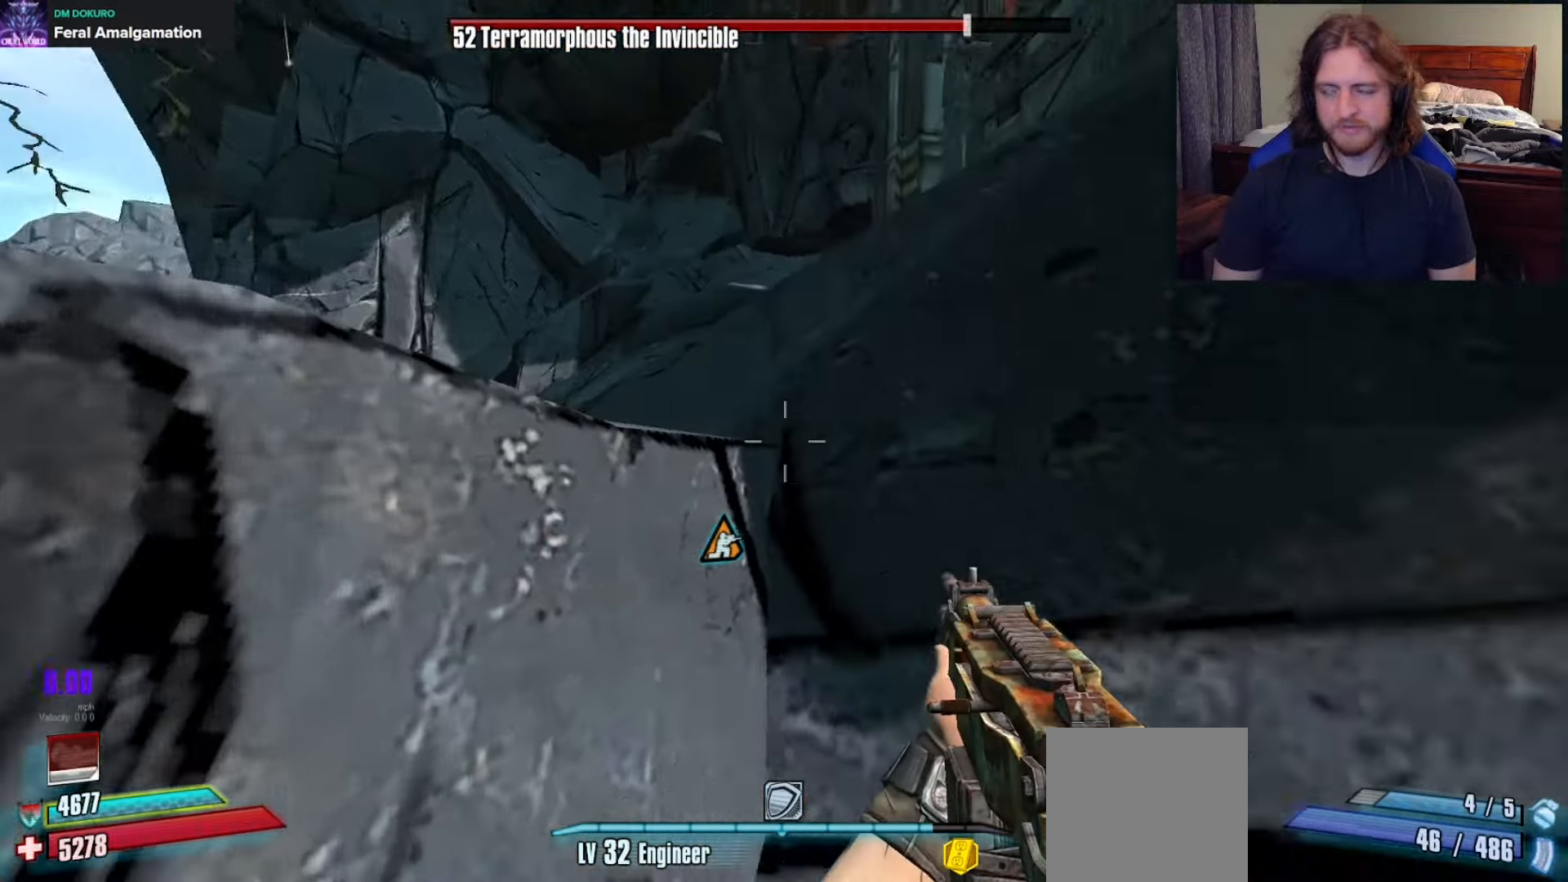
{"dt_ms": 500, "buttons": [], "left_stick": "up-right", "right_stick": "right", "events": [[217, "left_stick", "up-right"], [217, "right_stick", "center"], [267, "left_stick", "up"], [333, "L3", "down"], [367, "right_stick", "right"], [433, "L3", "up"], [467, "left_stick", "up-right"]]}
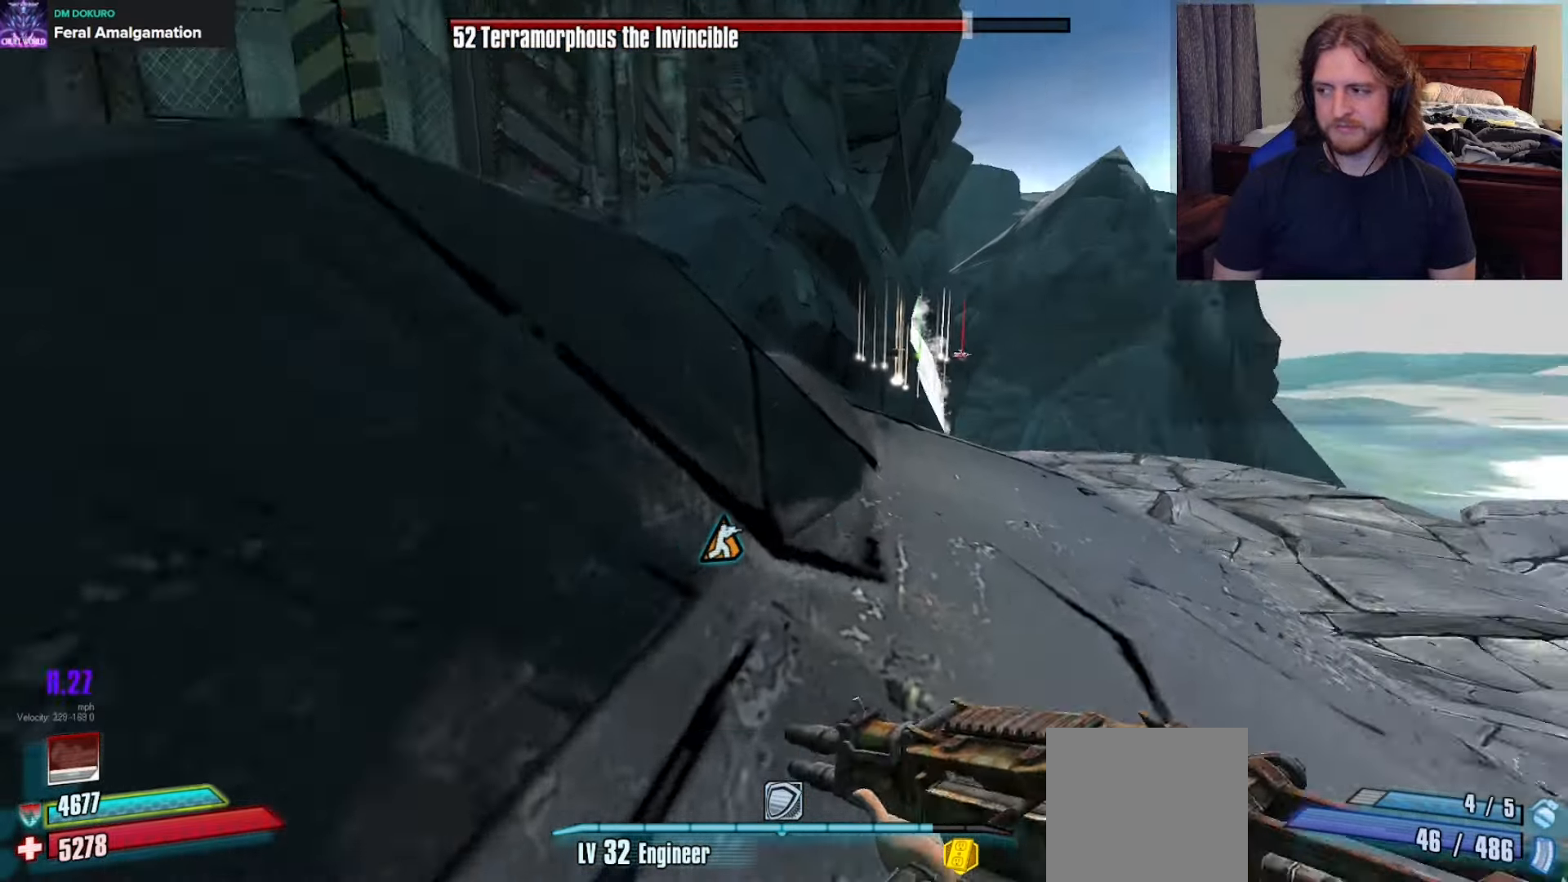
{"dt_ms": 500, "buttons": [], "left_stick": "up-right", "right_stick": "down", "events": [[67, "right_stick", "center"], [300, "left_stick", "up"], [383, "right_stick", "down"], [400, "left_stick", "up-right"]]}
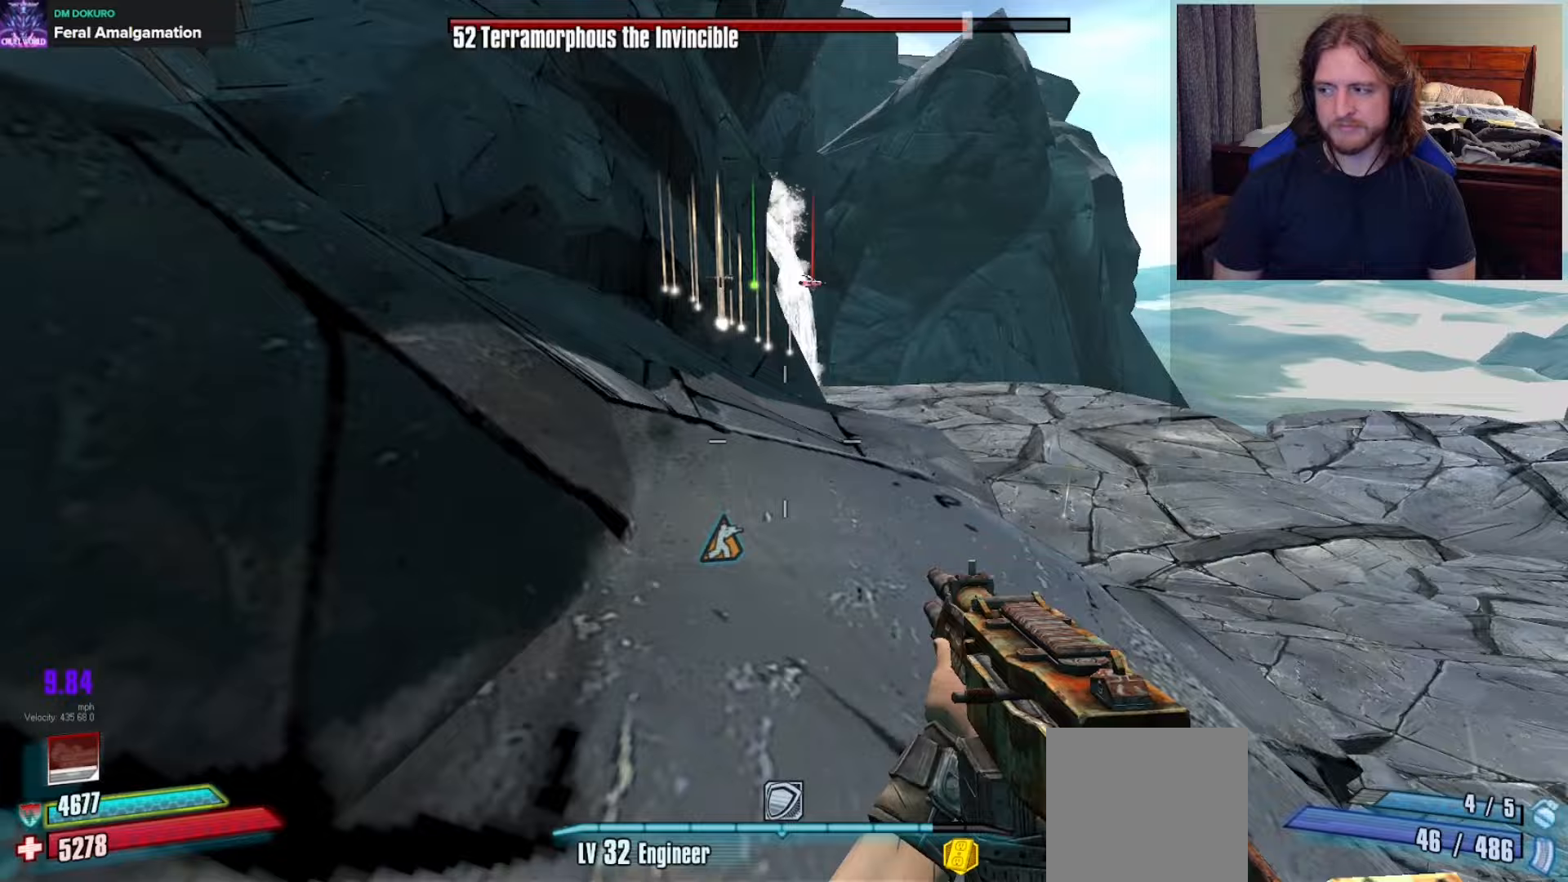
{"dt_ms": 500, "buttons": [], "left_stick": "up", "right_stick": "center", "events": [[17, "right_stick", "center"], [100, "left_stick", "up"], [217, "right_stick", "left"], [267, "L3", "down"], [367, "L3", "up"], [433, "right_stick", "center"]]}
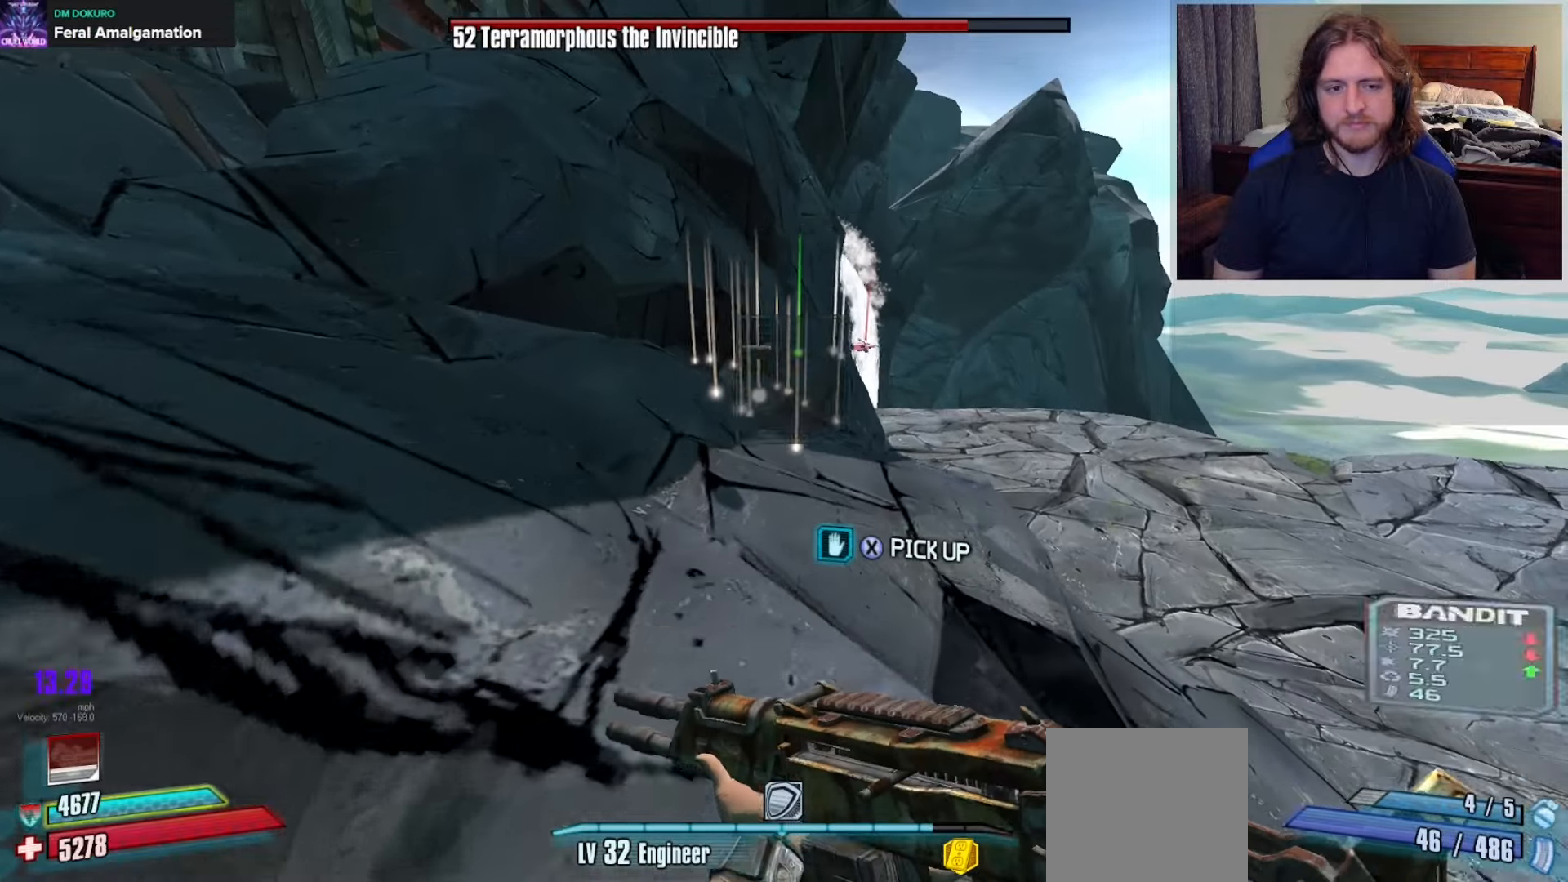
{"dt_ms": 500, "buttons": [], "left_stick": "up-left", "right_stick": "down-right", "events": [[217, "left_stick", "up-left"], [217, "right_stick", "down-right"]]}
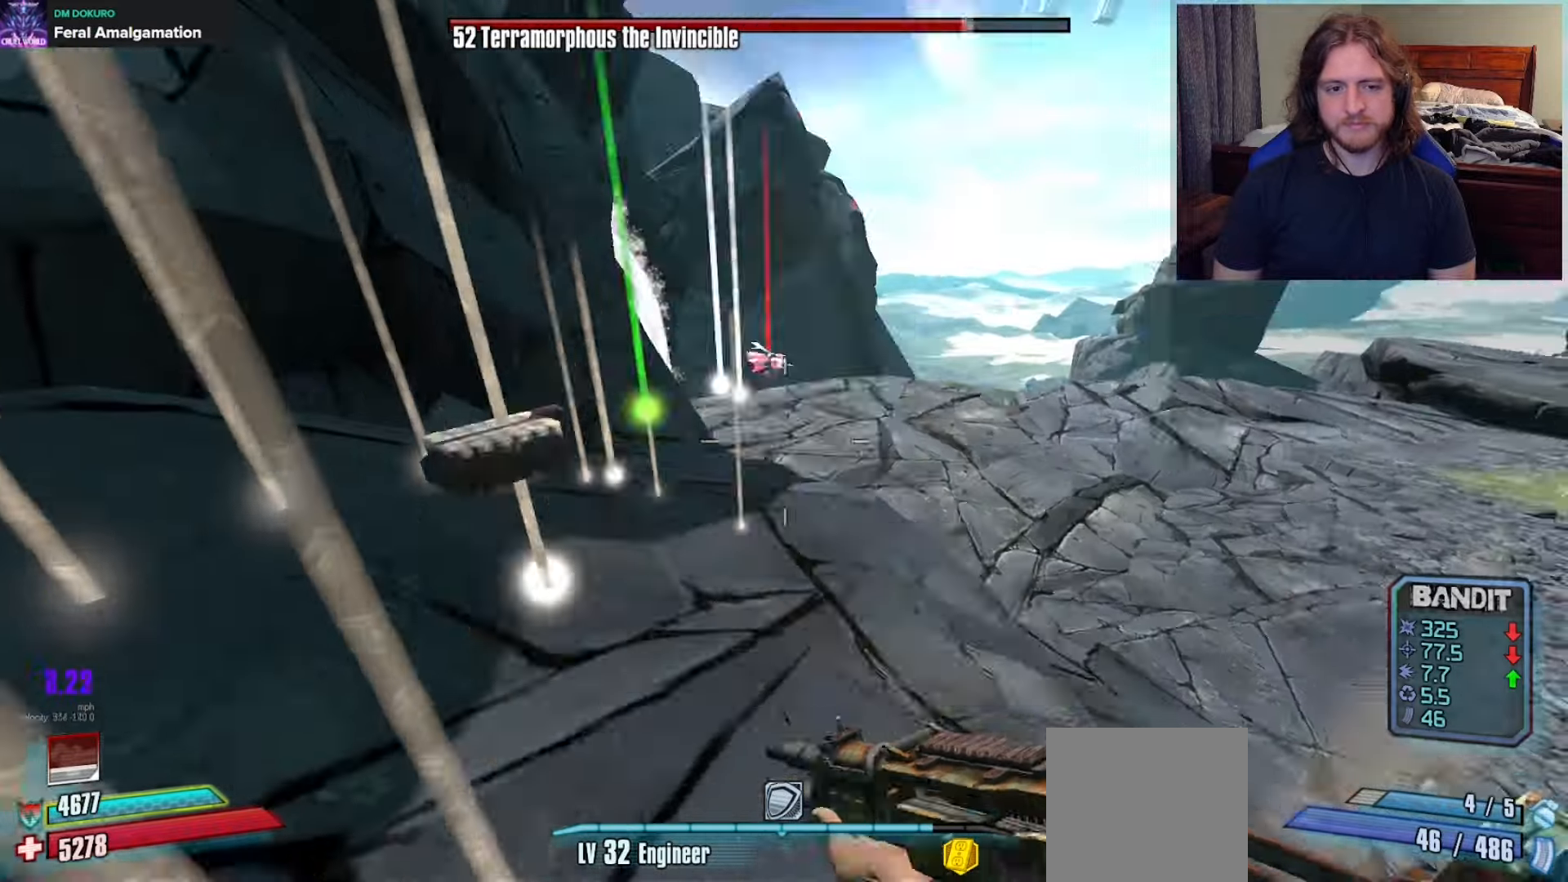
{"dt_ms": 500, "buttons": [], "left_stick": "center", "right_stick": "center", "events": [[50, "left_stick", "left"], [67, "right_stick", "right"], [250, "right_stick", "center"], [317, "left_stick", "center"]]}
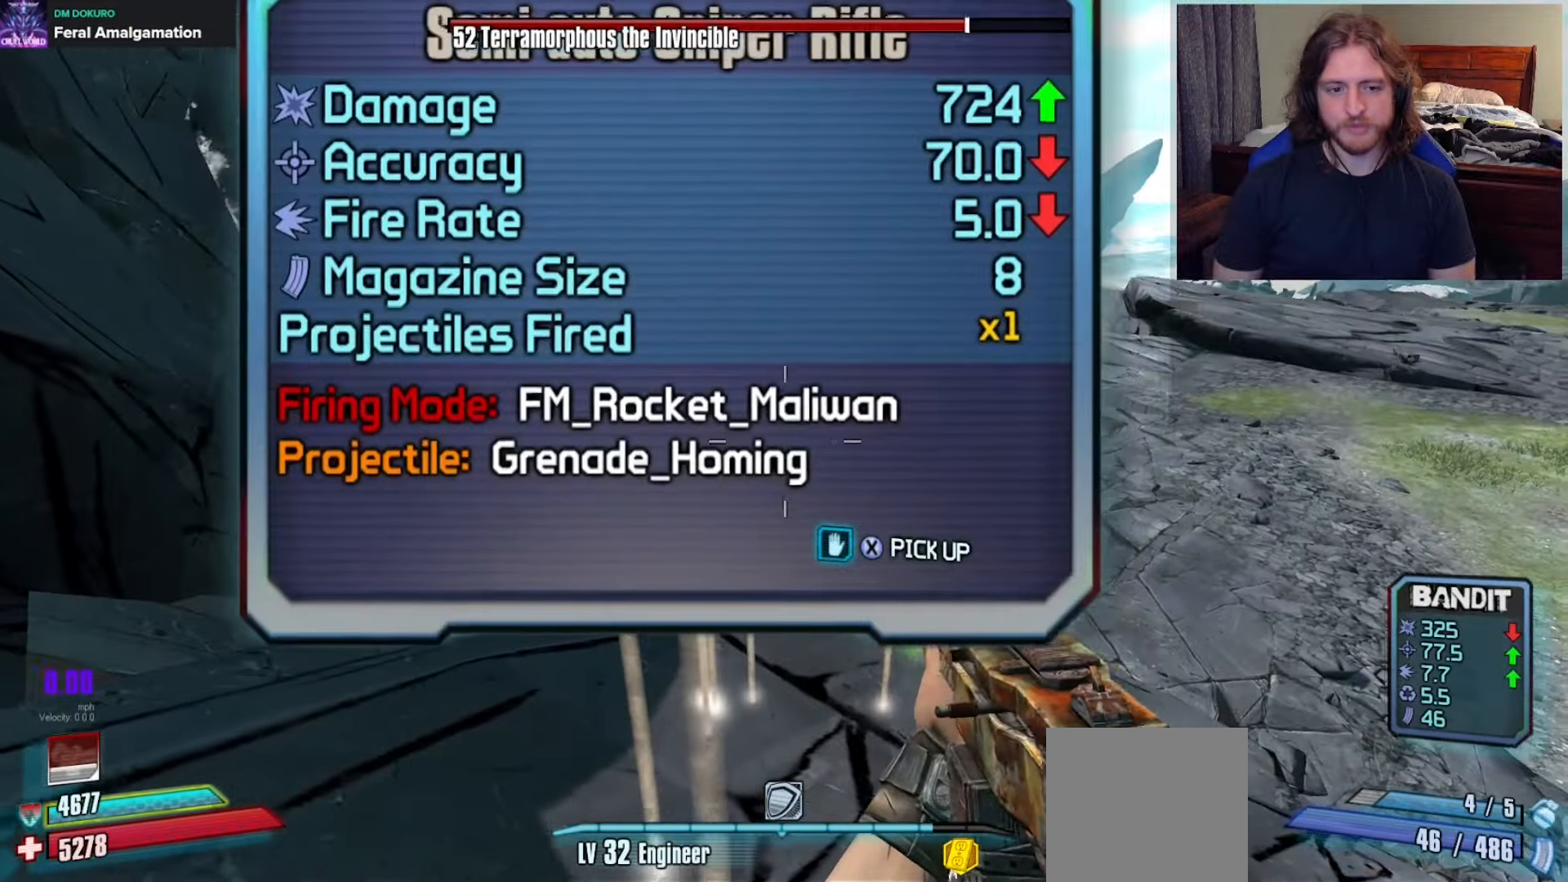
{"dt_ms": 500, "buttons": [], "left_stick": "center", "right_stick": "center", "events": []}
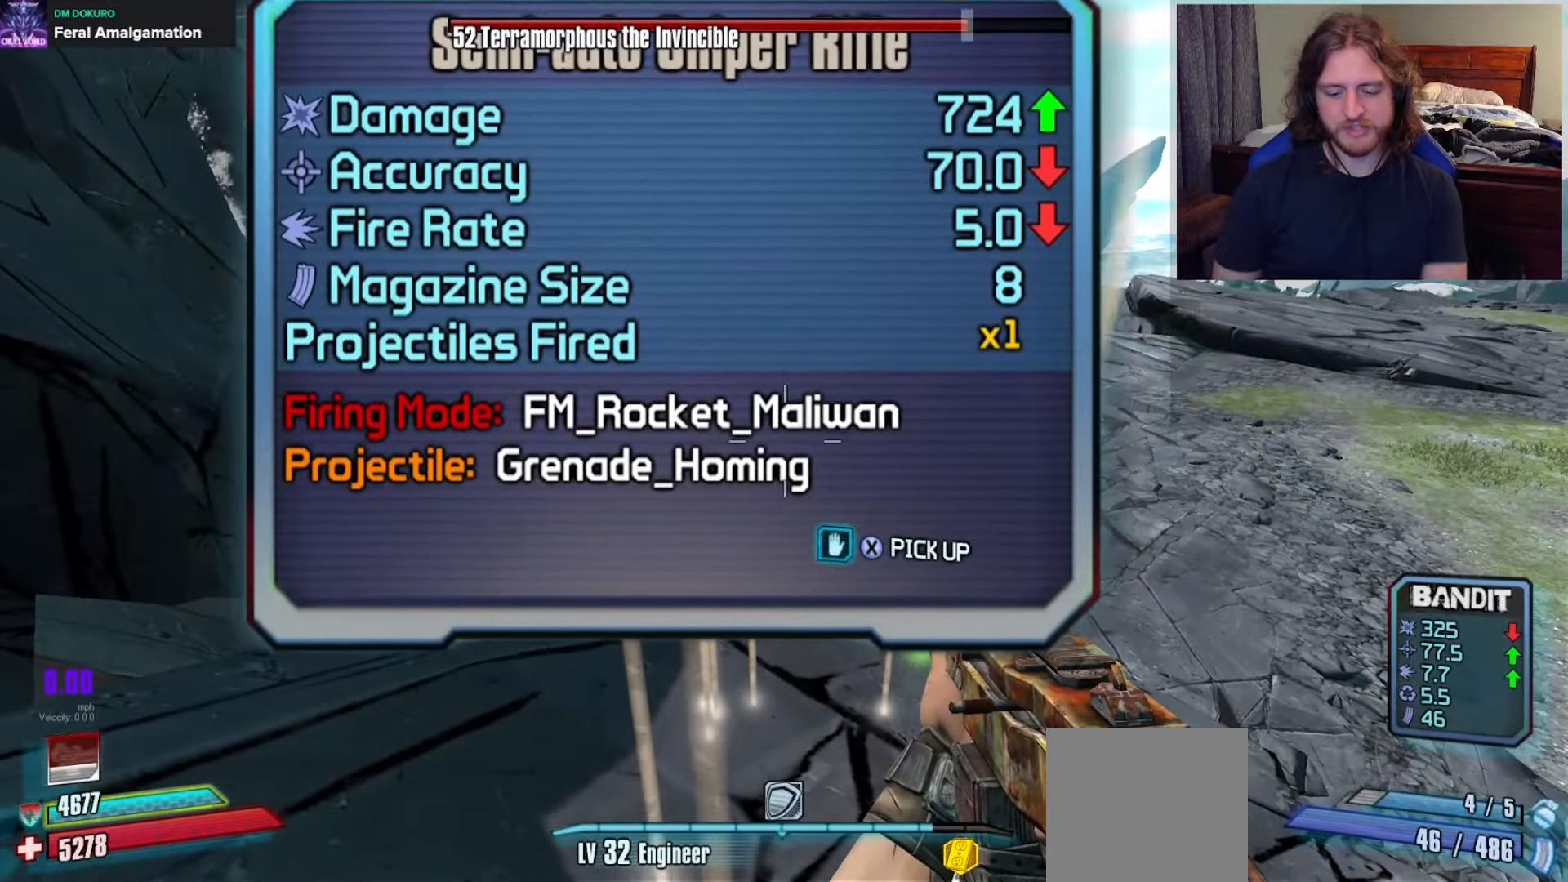
{"dt_ms": 500, "buttons": [], "left_stick": "center", "right_stick": "center", "events": []}
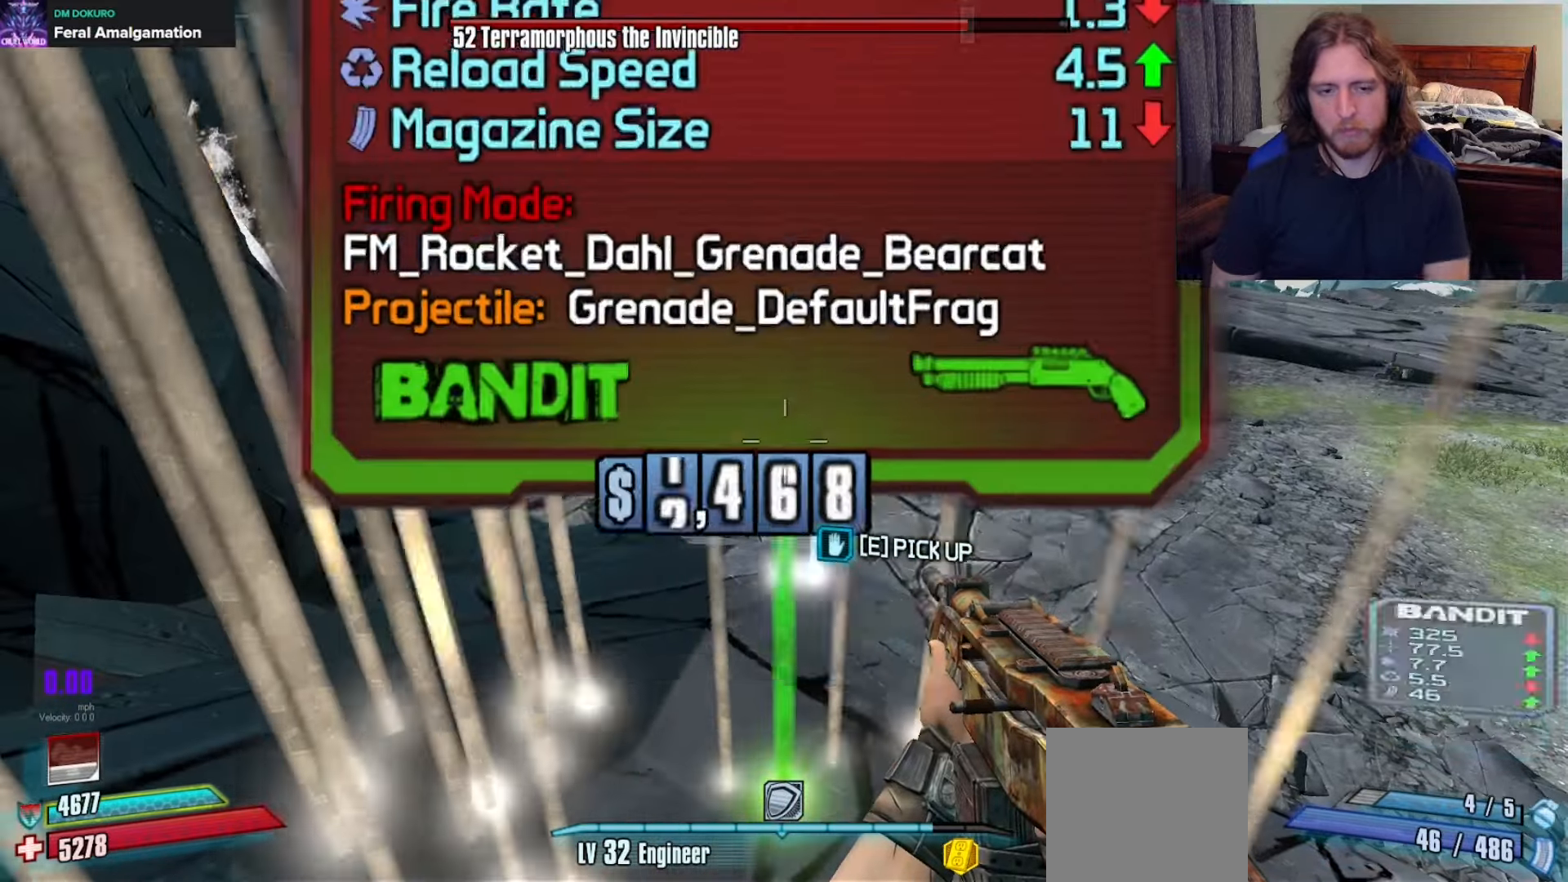
{"dt_ms": 1000, "buttons": ["A"], "left_stick": "up-right", "right_stick": "center"}
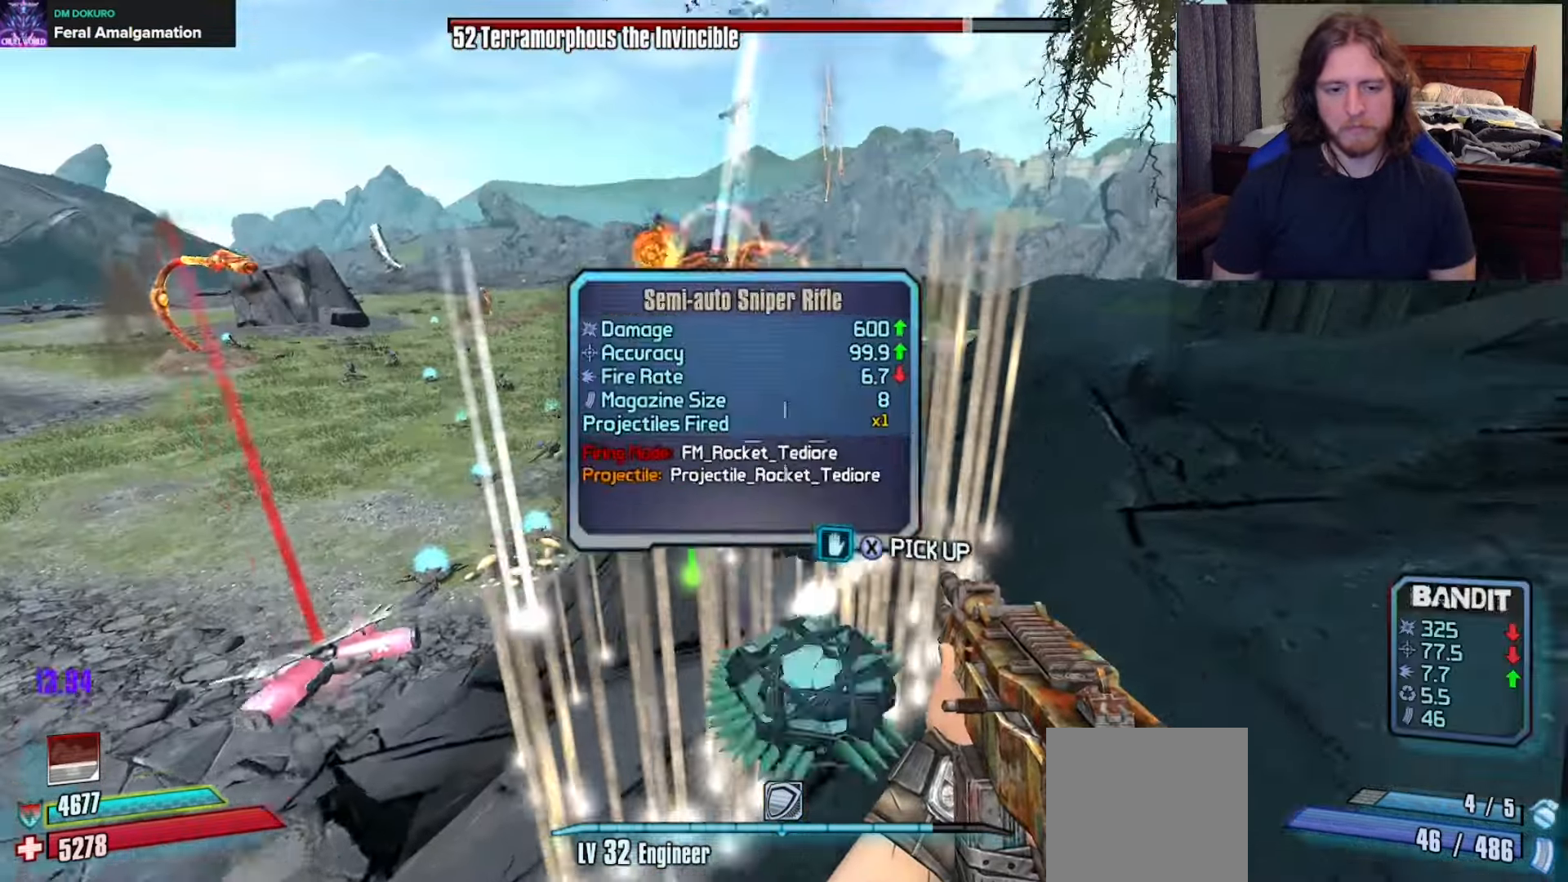
{"dt_ms": 500, "buttons": [], "left_stick": "up-left", "right_stick": "center", "events": [[83, "A", "up"], [217, "right_stick", "down-right"], [367, "left_stick", "up-left"], [400, "right_stick", "center"]]}
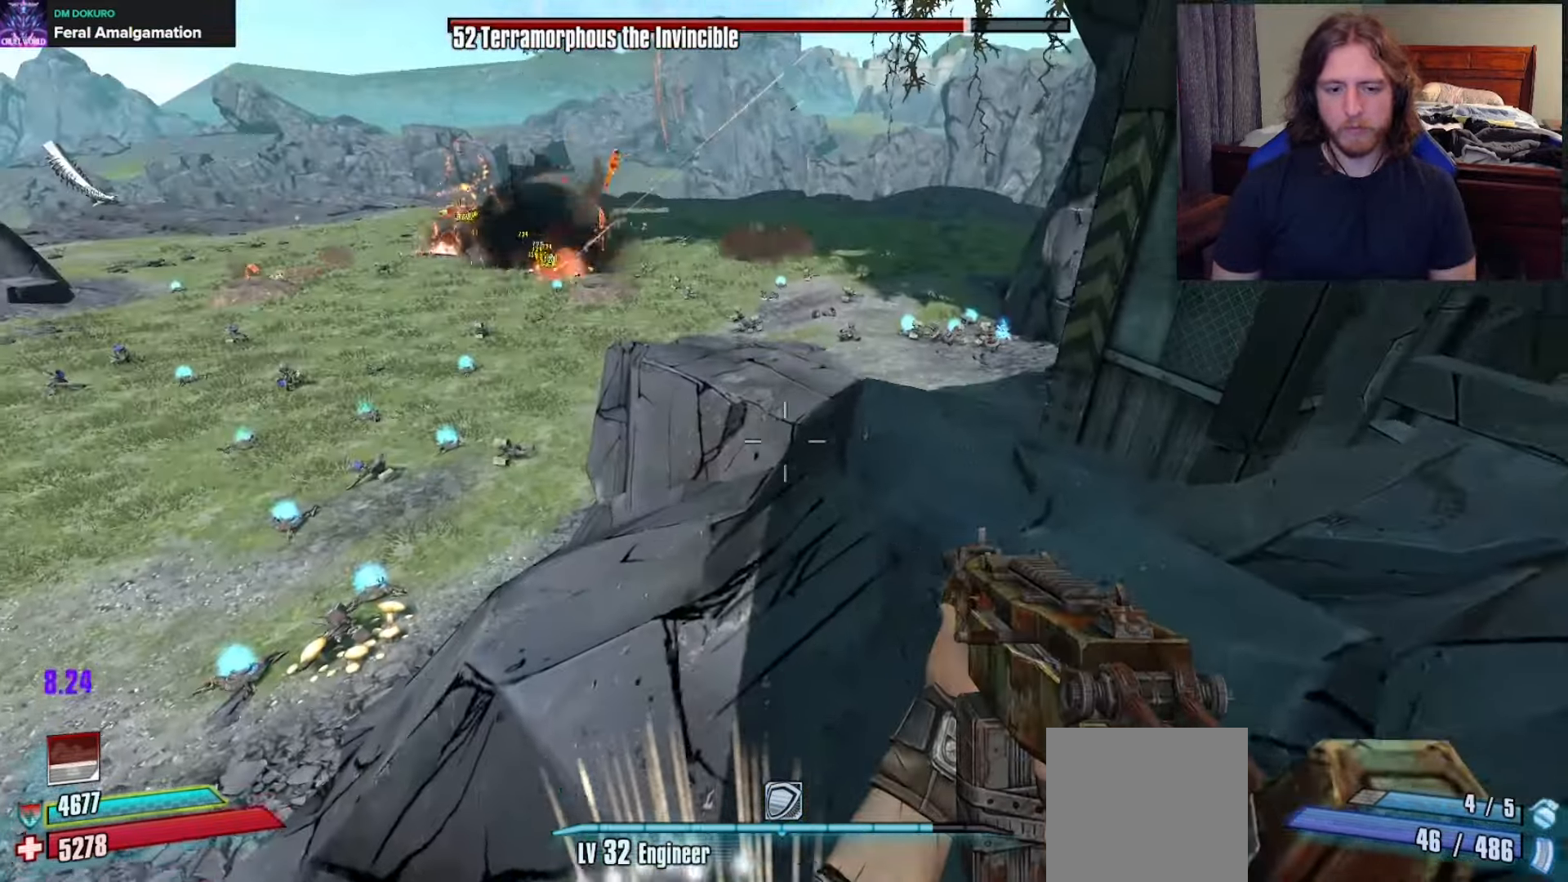
{"dt_ms": 500, "buttons": [], "left_stick": "up-left", "right_stick": "center", "events": []}
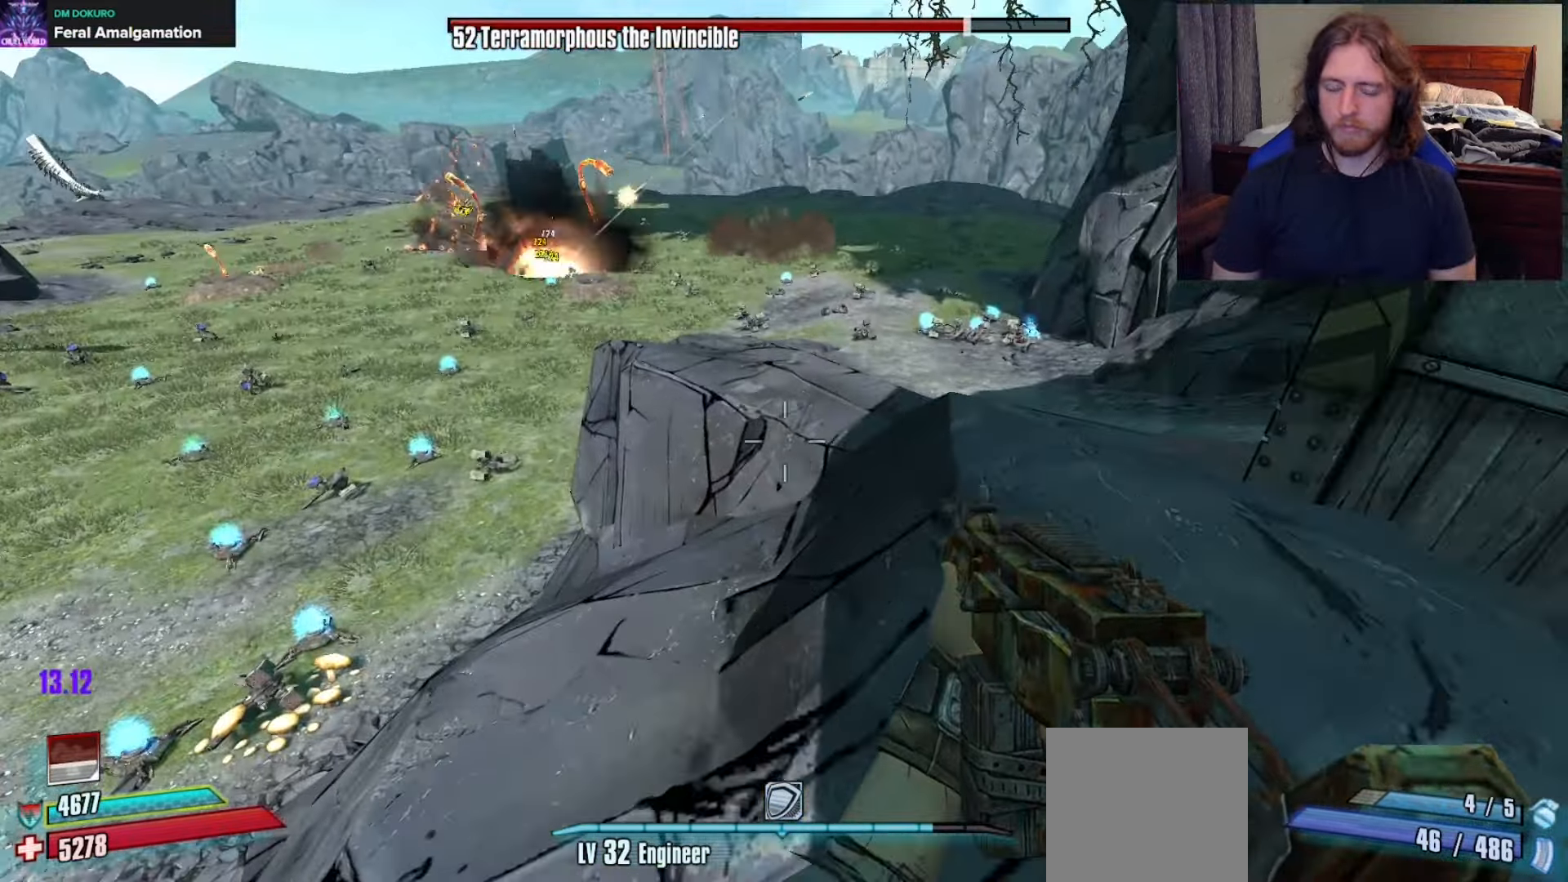
{"dt_ms": 500, "buttons": [], "left_stick": "up-left", "right_stick": "up-right", "events": [[383, "right_stick", "up-right"]]}
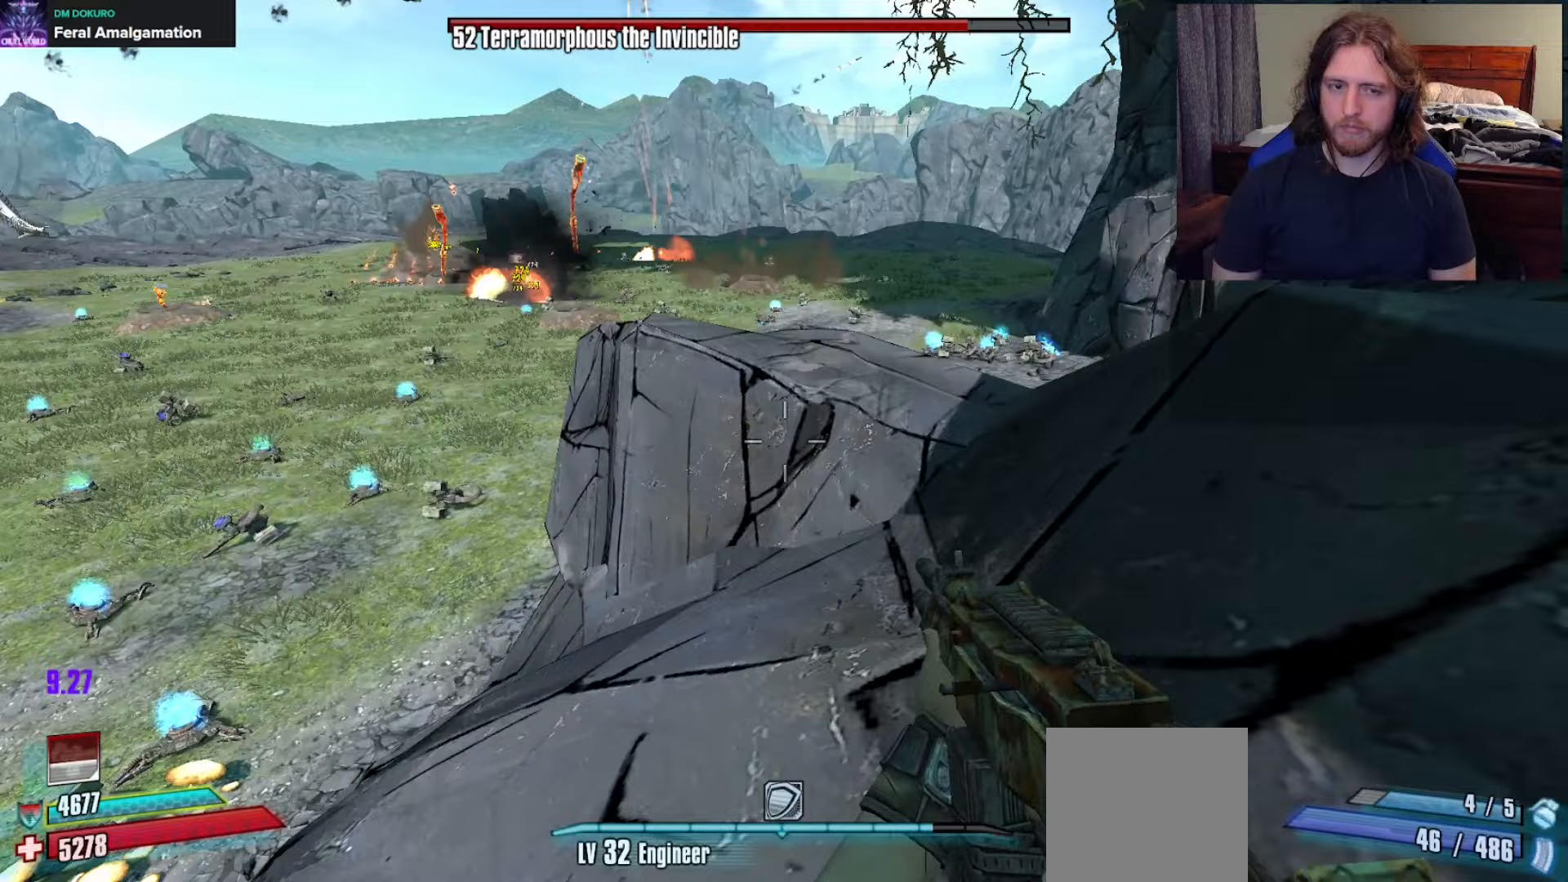
{"dt_ms": 500, "buttons": [], "left_stick": "up", "right_stick": "center", "events": [[17, "right_stick", "center"], [317, "left_stick", "up"]]}
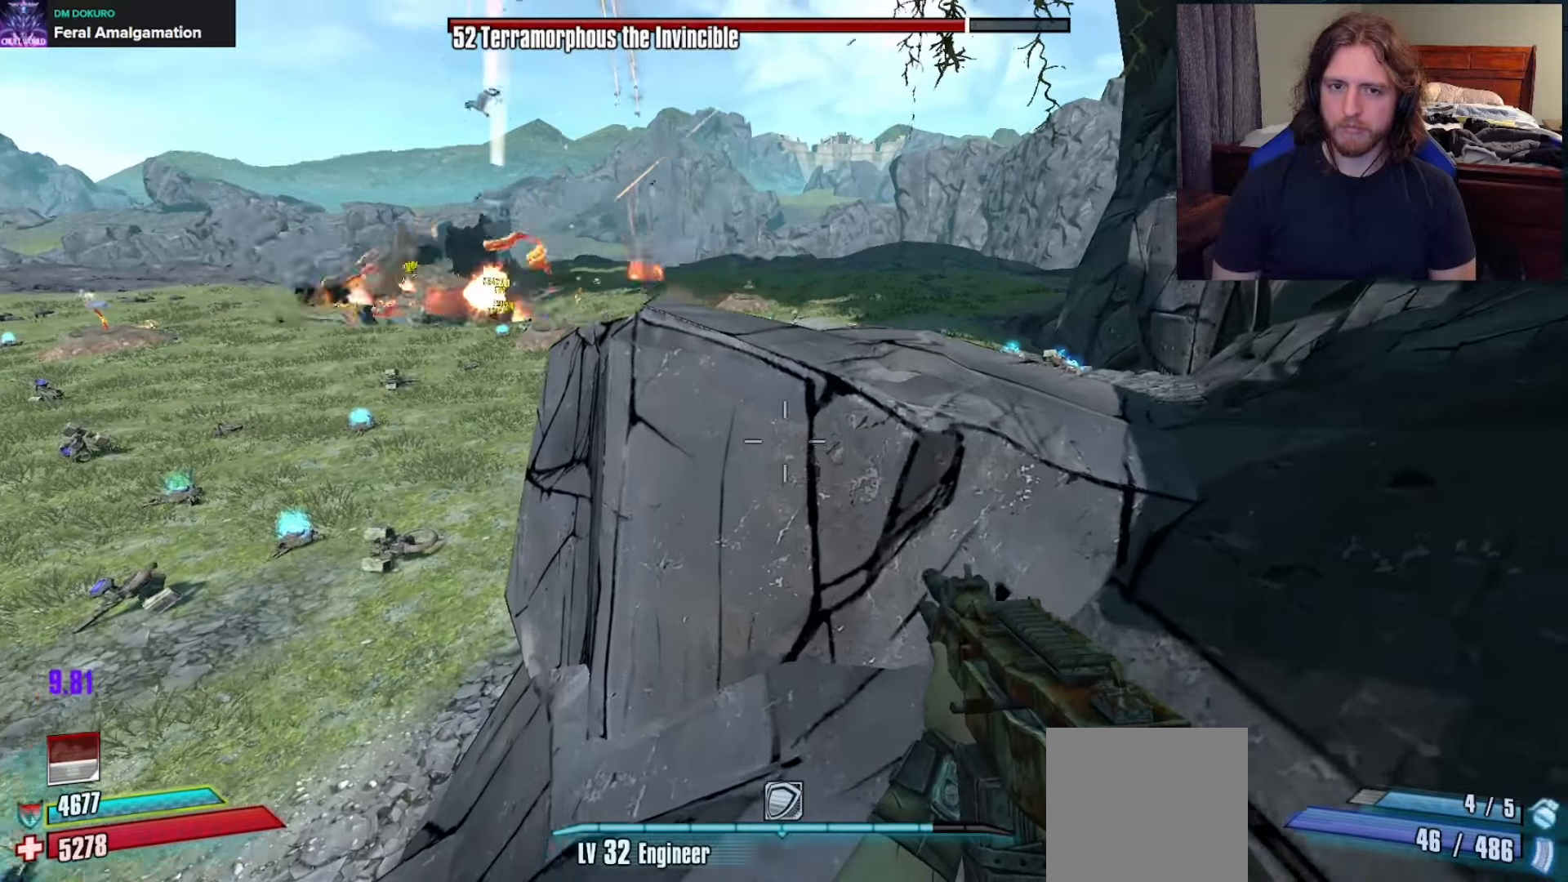
{"dt_ms": 500, "buttons": [], "left_stick": "center", "right_stick": "up-left", "events": [[50, "left_stick", "up-right"], [283, "right_stick", "up-left"], [467, "left_stick", "center"]]}
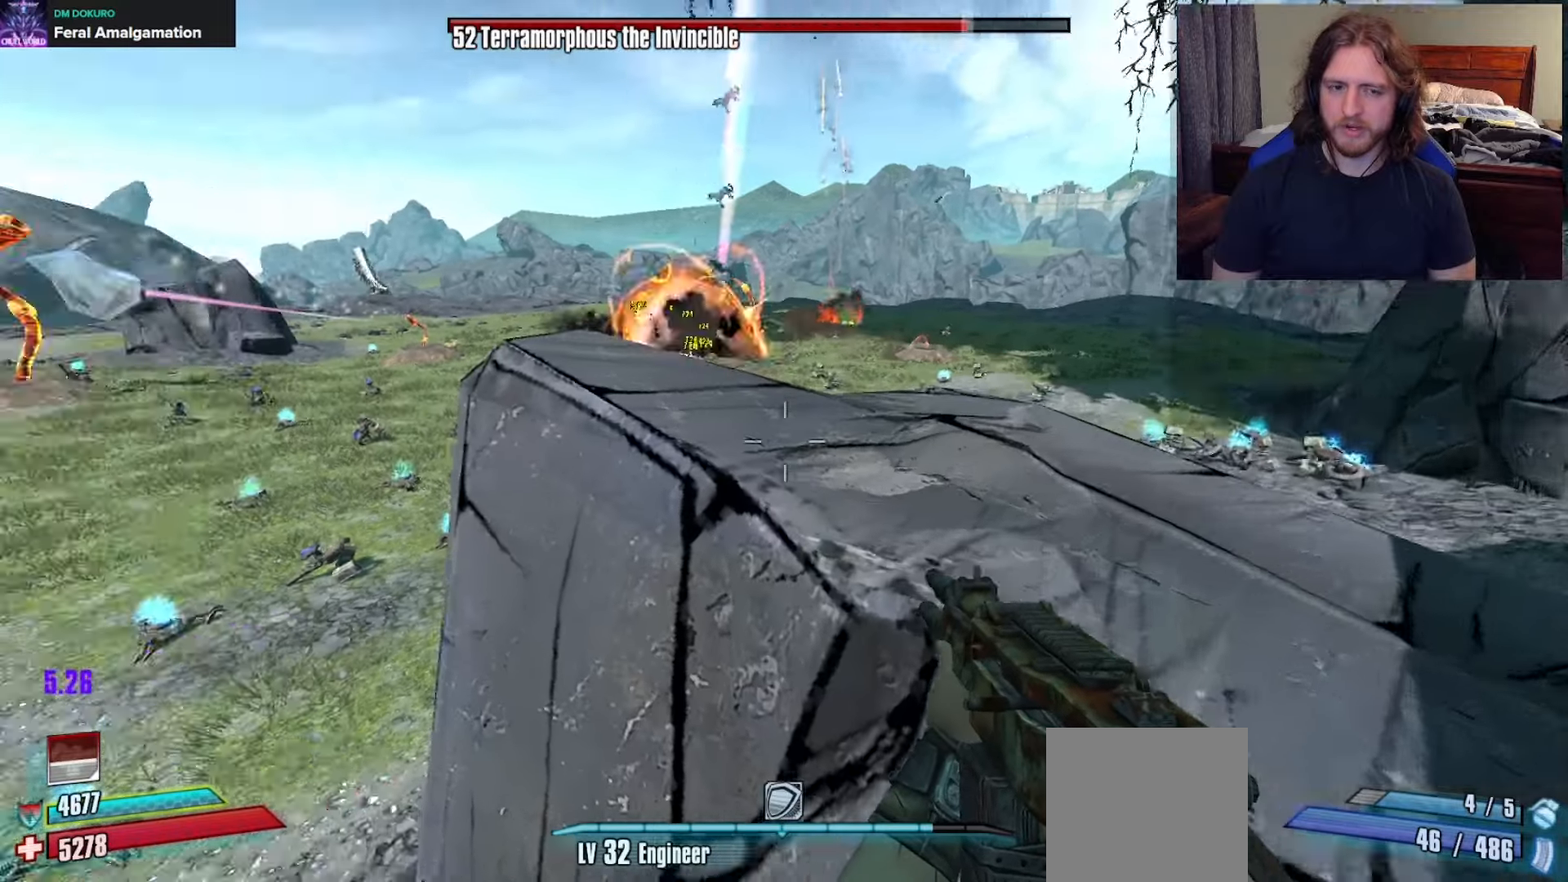
{"dt_ms": 500, "buttons": [], "left_stick": "up-right", "right_stick": "center", "events": [[83, "right_stick", "center"], [217, "A", "down"], [250, "left_stick", "up-right"], [350, "A", "up"]]}
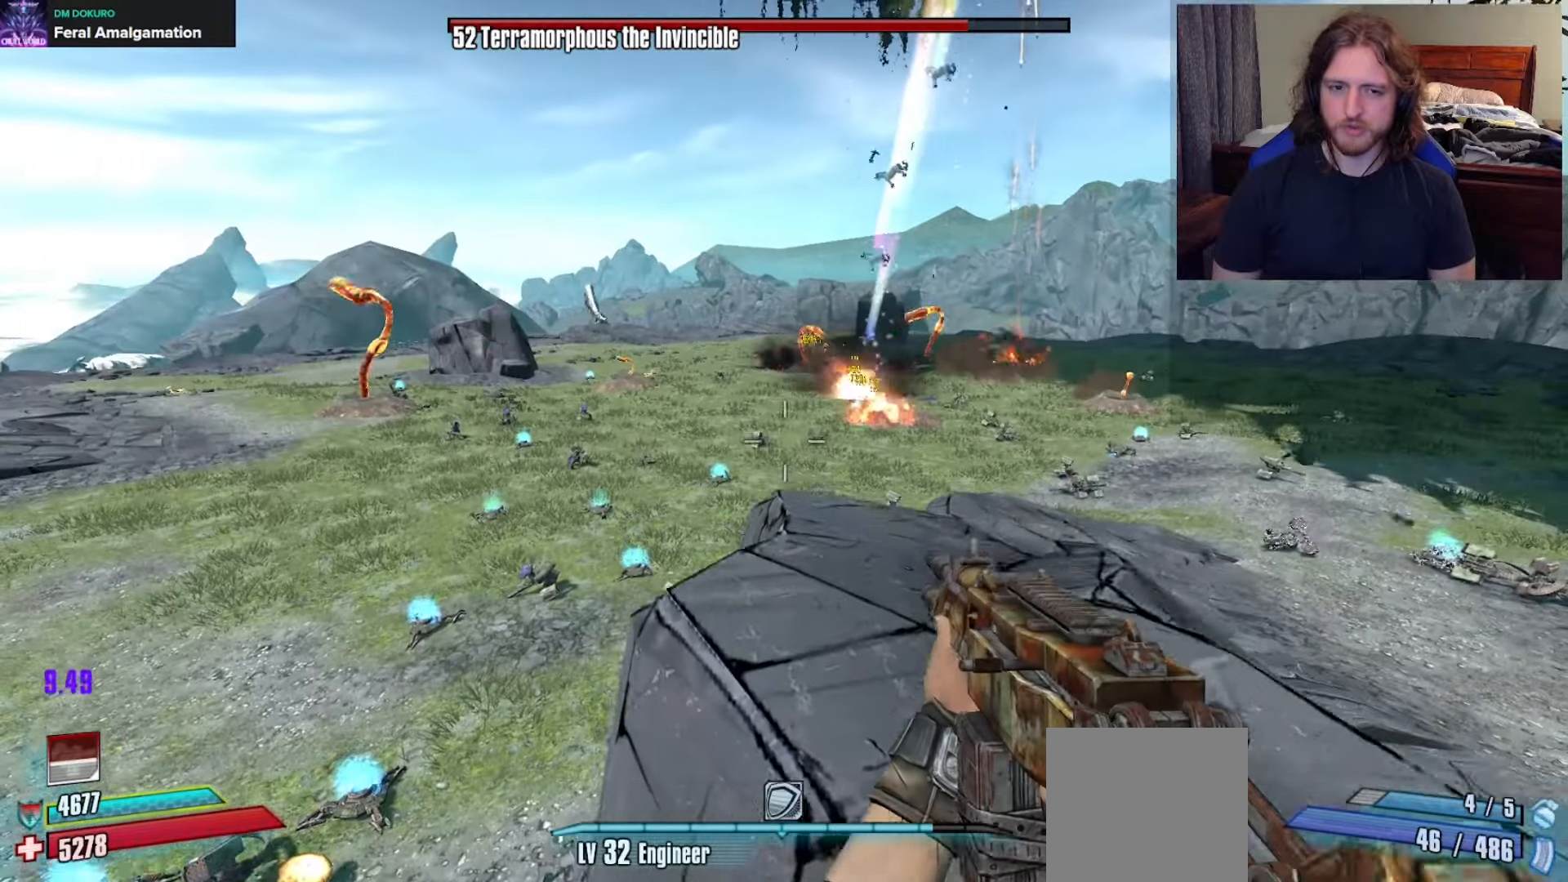
{"dt_ms": 500, "buttons": [], "left_stick": "center", "right_stick": "left", "events": [[33, "left_stick", "right"], [200, "left_stick", "center"], [500, "right_stick", "left"]]}
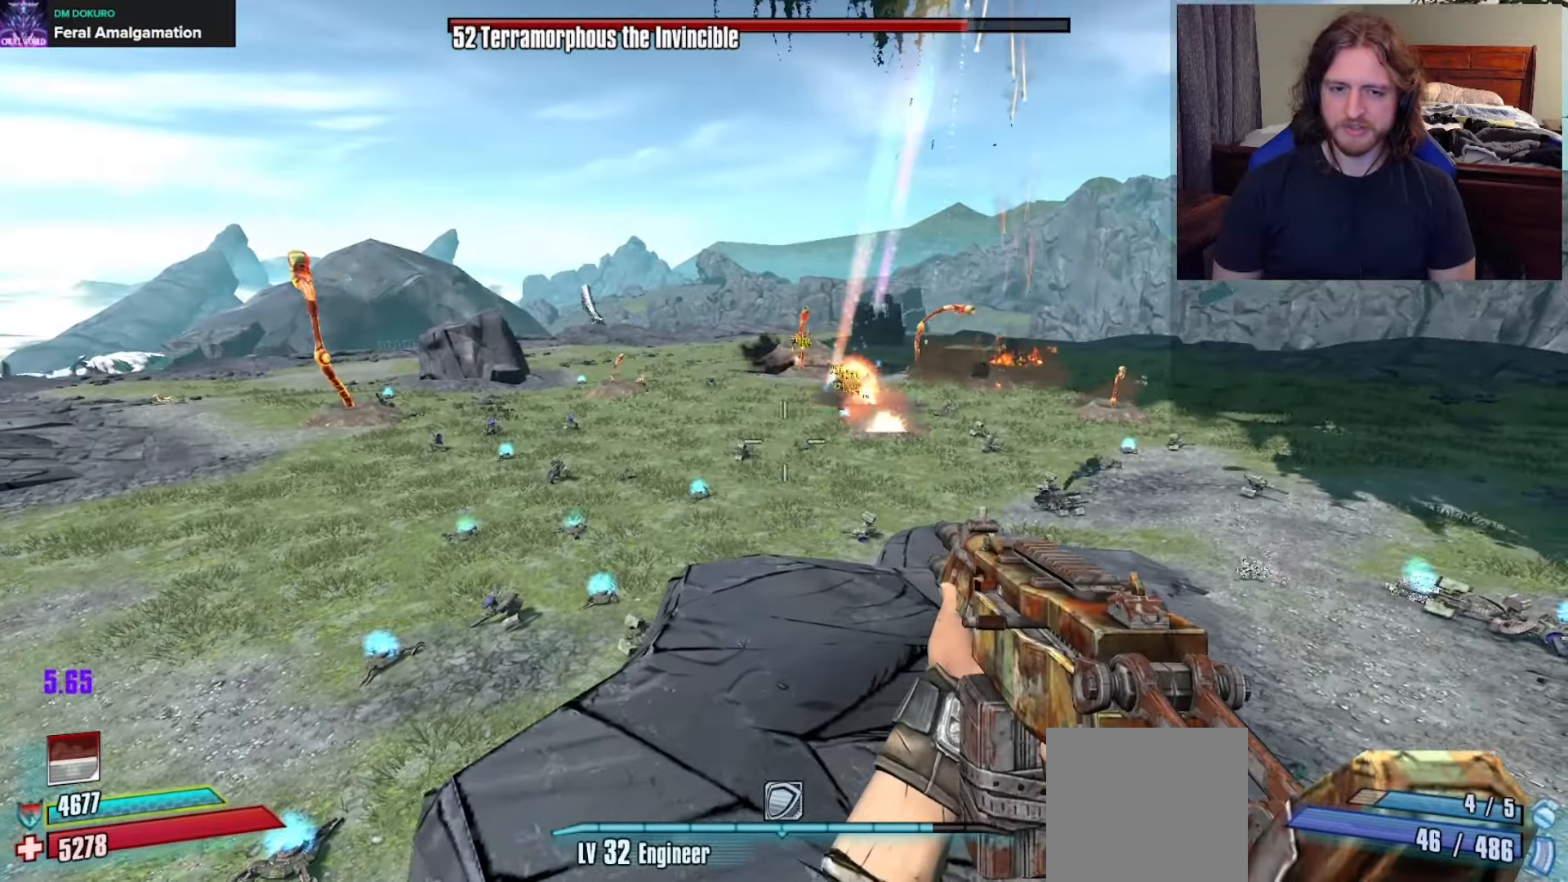
{"dt_ms": 500, "buttons": [], "left_stick": "down", "right_stick": "up-left", "events": [[167, "left_stick", "down-right"], [467, "left_stick", "down"], [500, "right_stick", "up-left"]]}
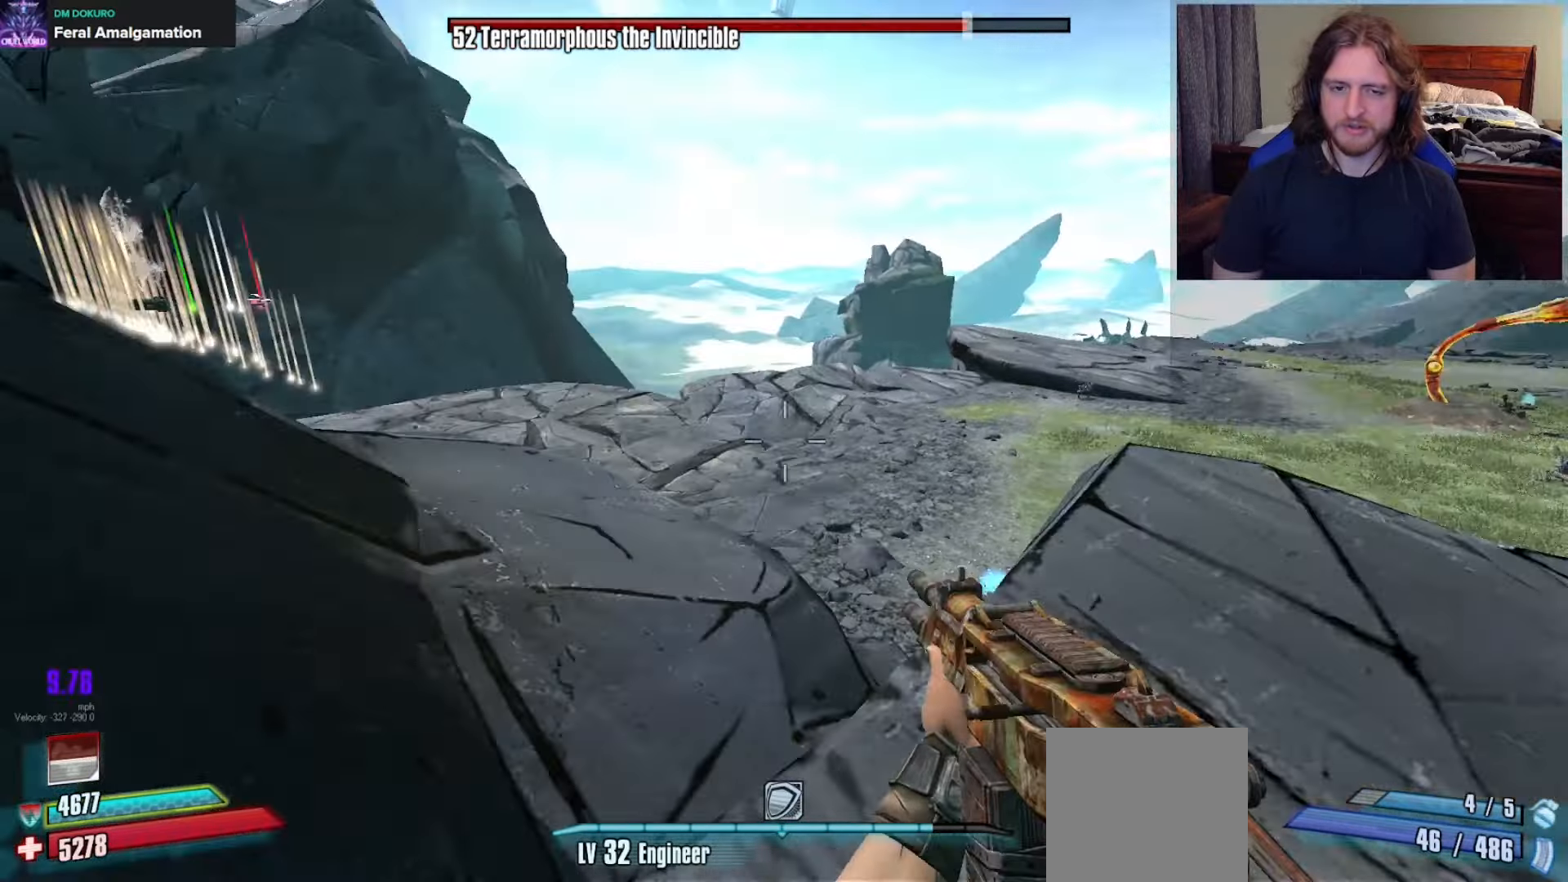
{"dt_ms": 1000, "buttons": [], "left_stick": "up-left", "right_stick": "center"}
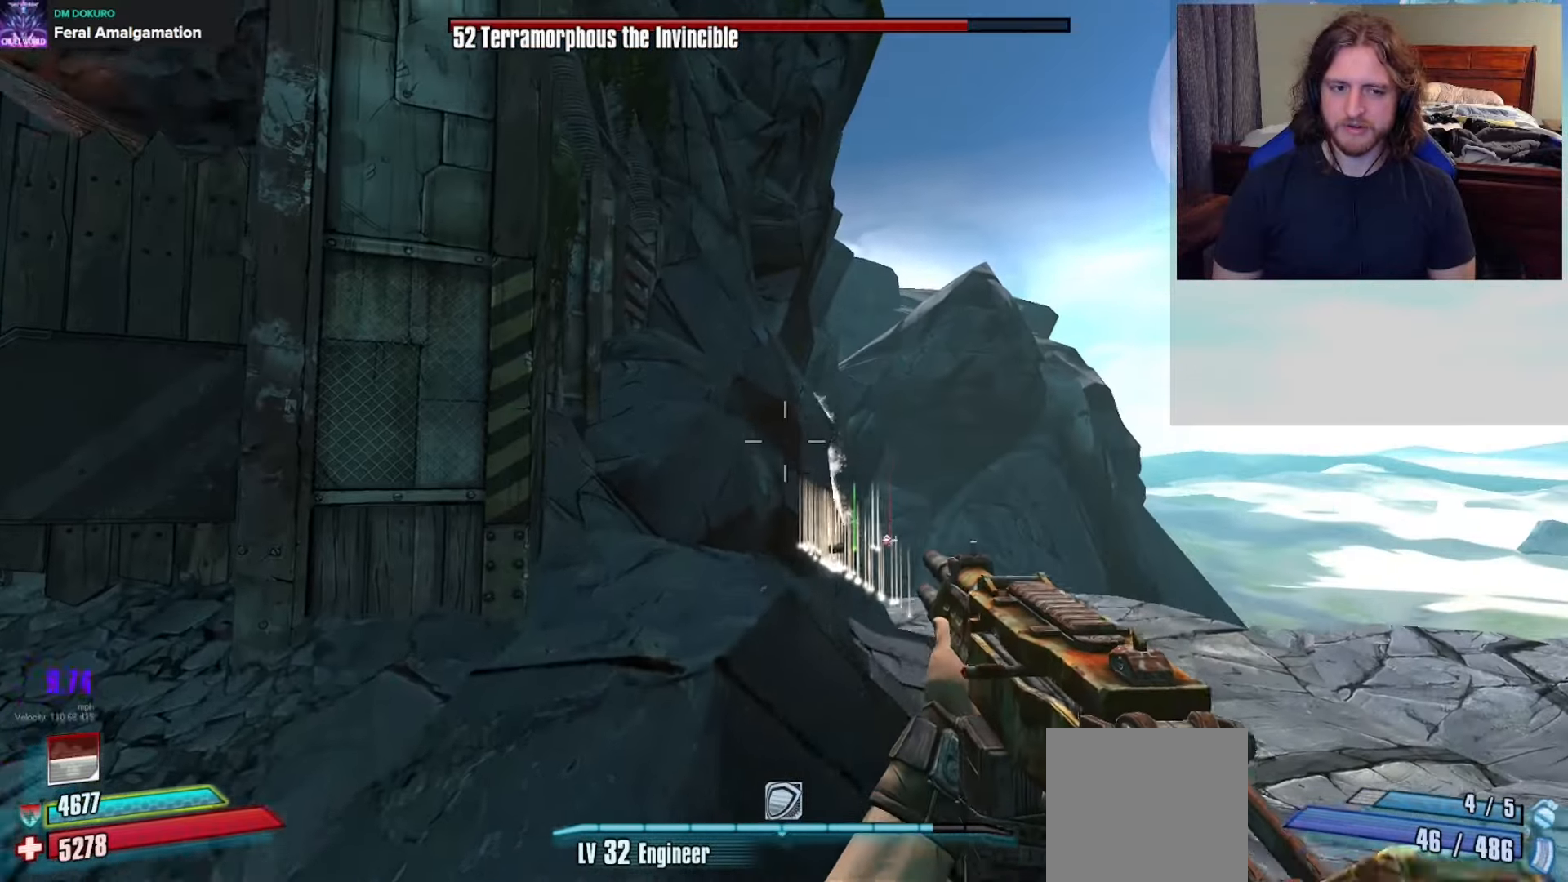
{"dt_ms": 500, "buttons": [], "left_stick": "up-left", "right_stick": "left", "events": [[233, "right_stick", "left"]]}
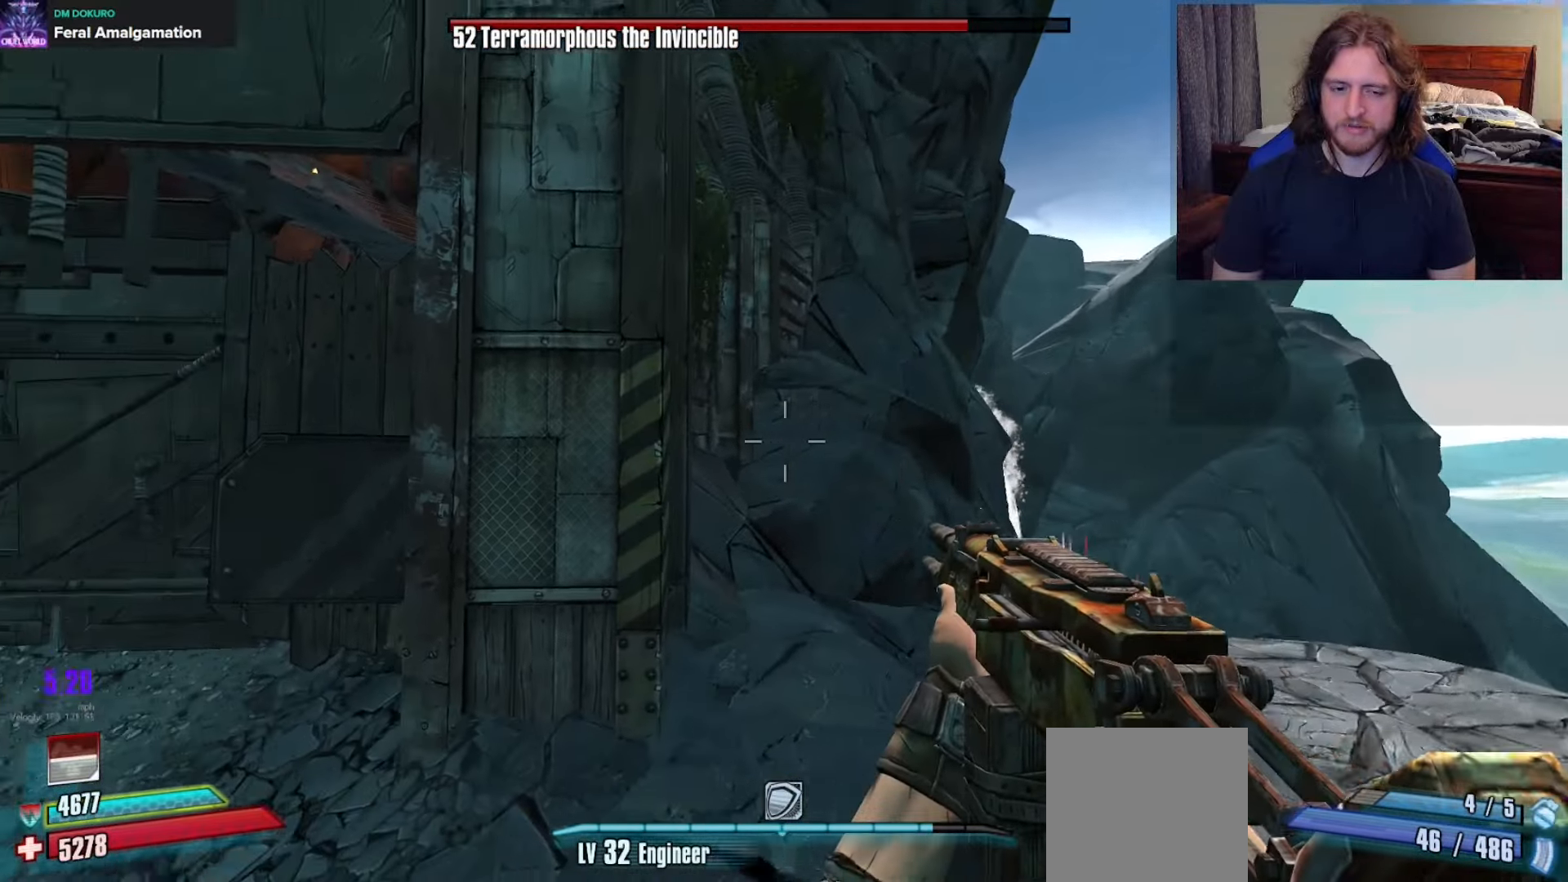
{"dt_ms": 500, "buttons": [], "left_stick": "up-left", "right_stick": "left", "events": [[100, "left_stick", "up"], [317, "right_stick", "up-left"], [467, "right_stick", "left"], [500, "left_stick", "up-left"]]}
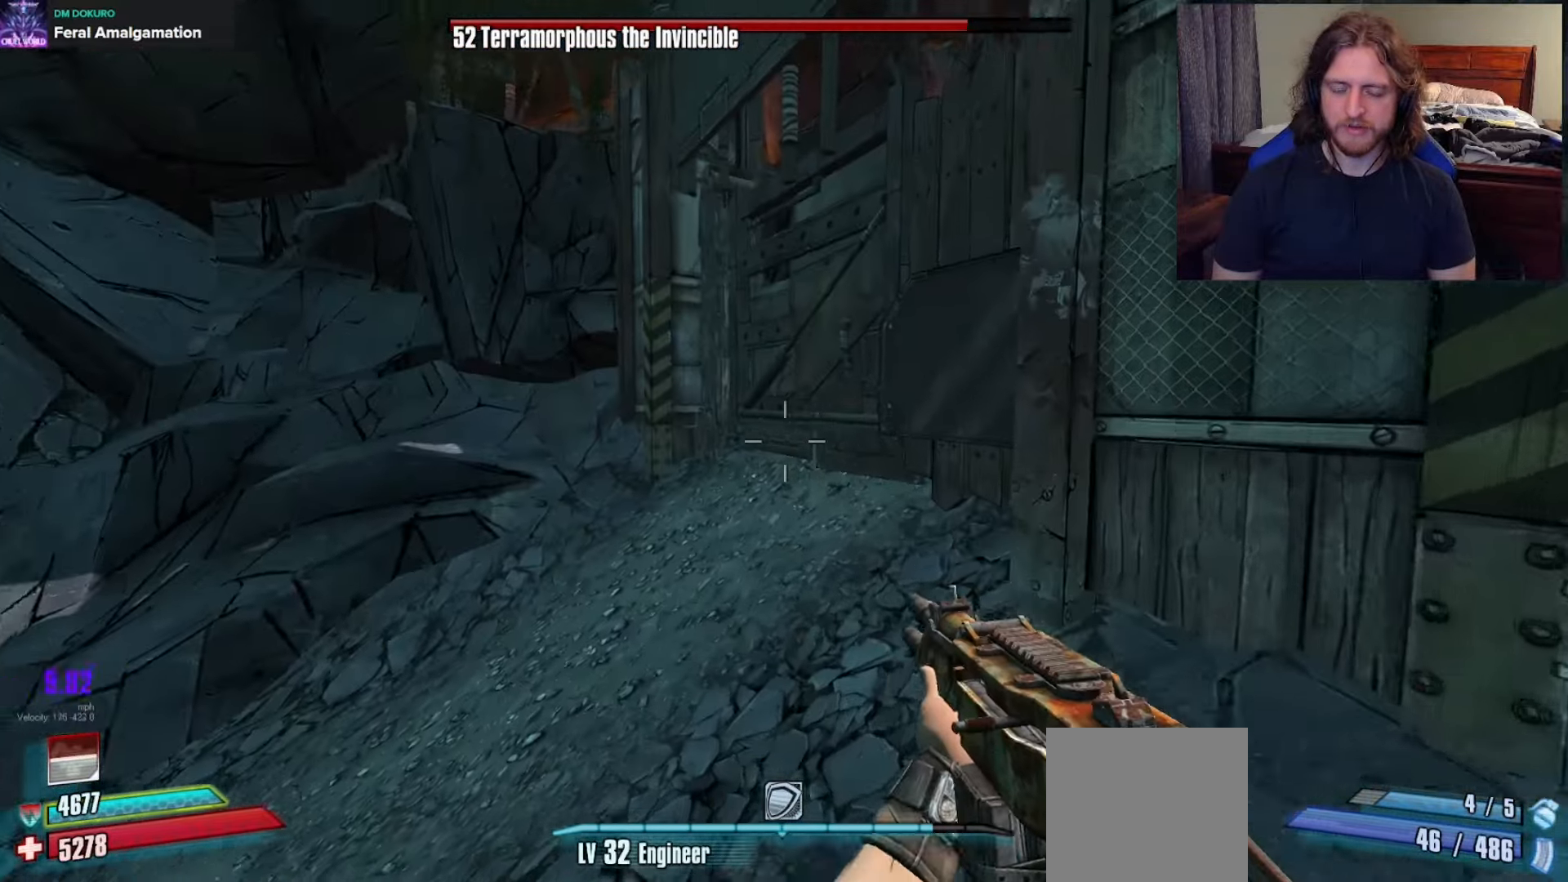
{"dt_ms": 500, "buttons": [], "left_stick": "right", "right_stick": "down-left", "events": [[183, "left_stick", "up-right"], [300, "left_stick", "right"], [450, "right_stick", "down-left"]]}
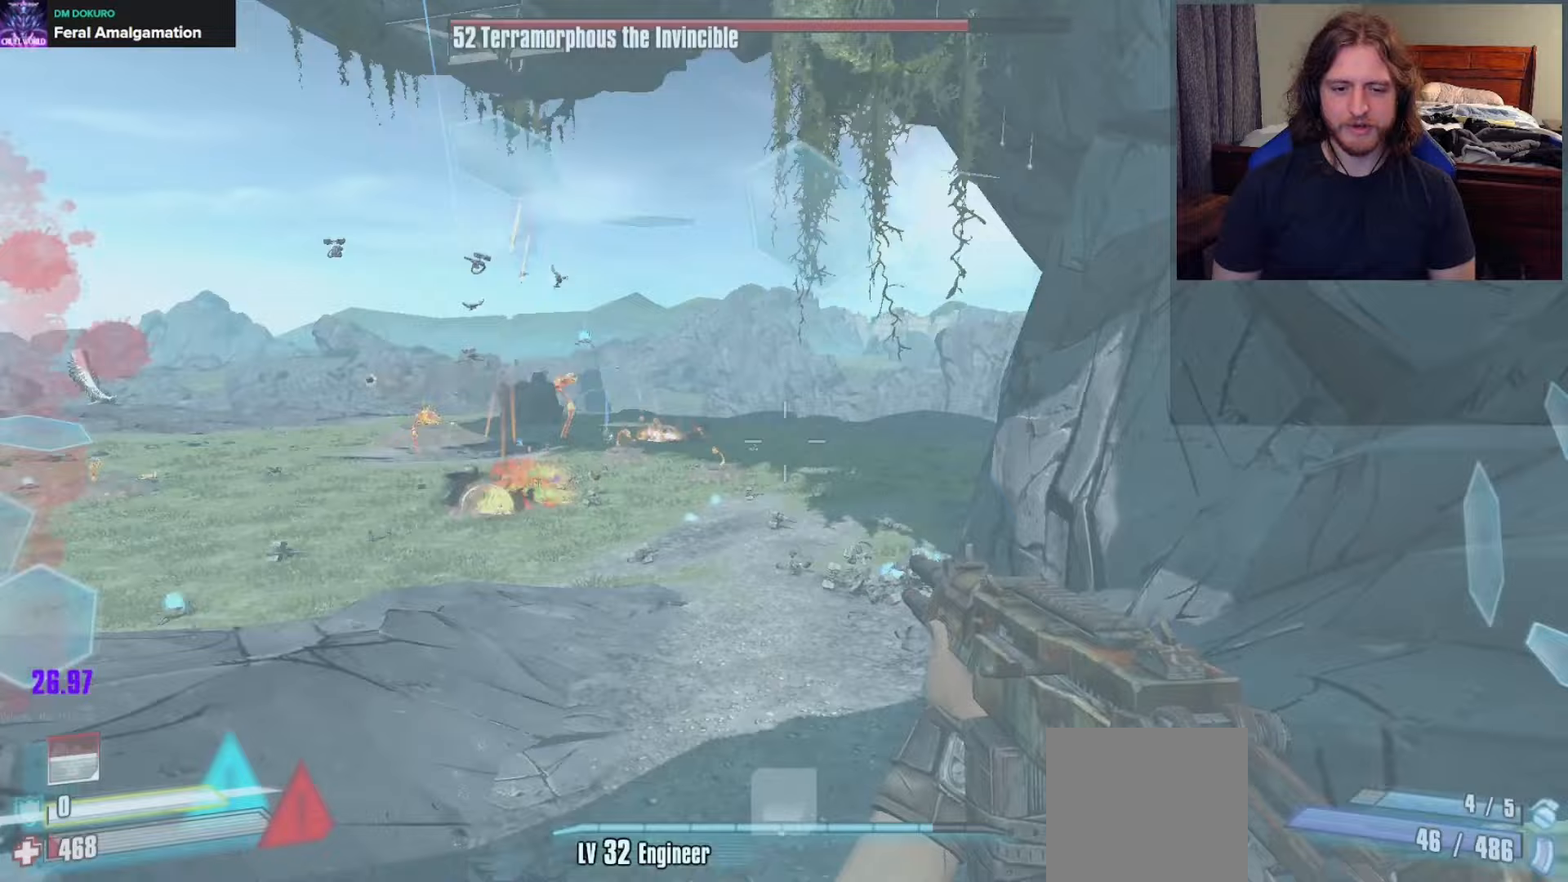
{"dt_ms": 500, "buttons": [], "left_stick": "center", "right_stick": "up-right", "events": [[83, "right_stick", "center"], [150, "right_stick", "up-right"], [350, "left_stick", "up"], [383, "A", "down"], [467, "A", "up"], [483, "left_stick", "center"]]}
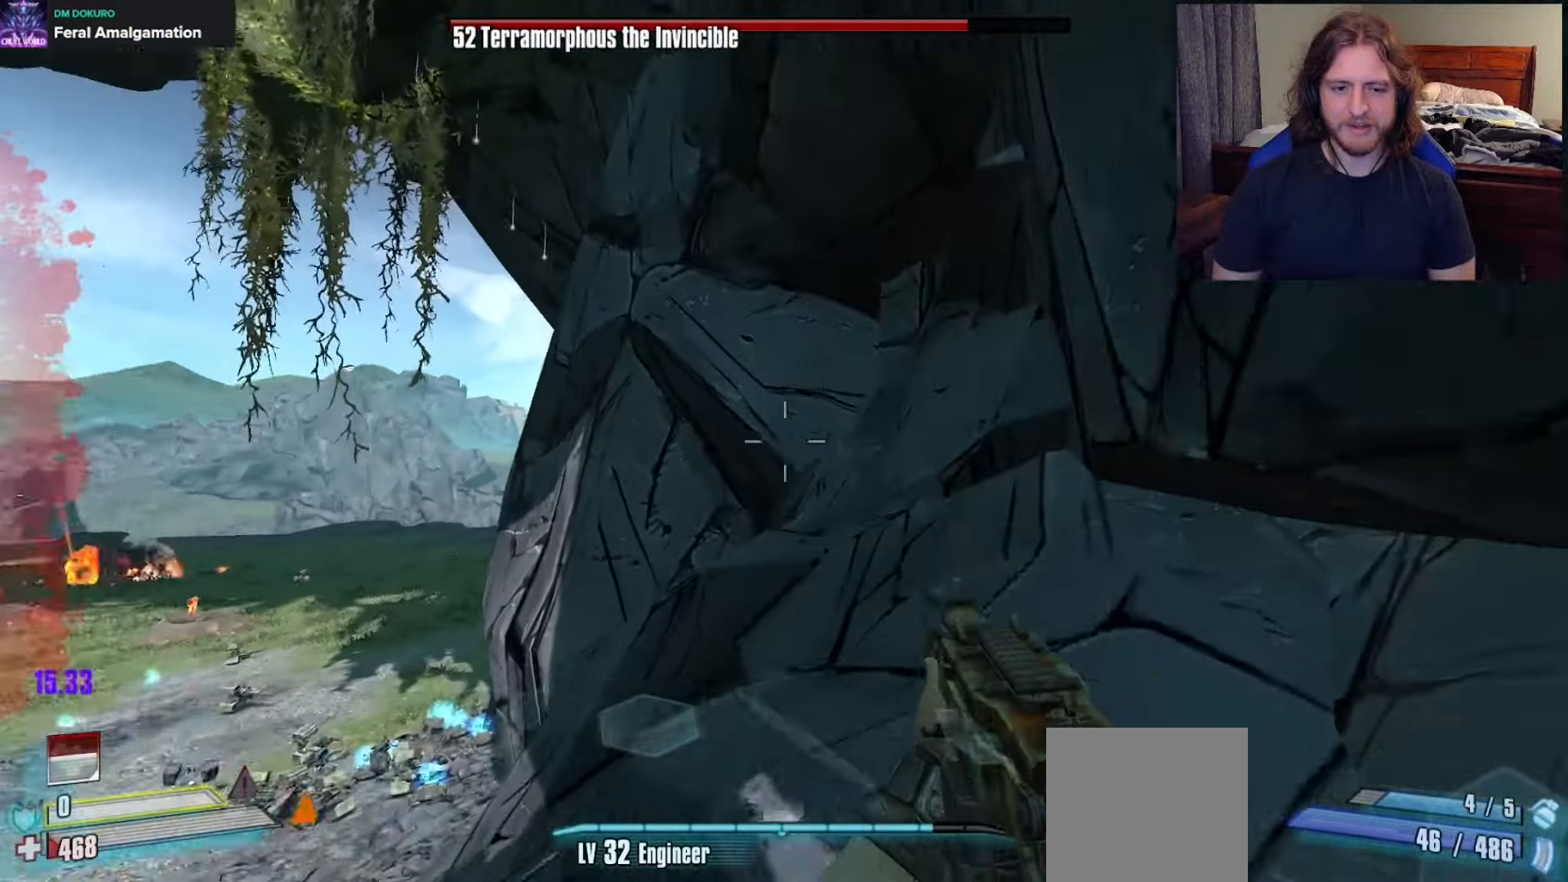
{"dt_ms": 500, "buttons": [], "left_stick": "center", "right_stick": "up-right", "events": []}